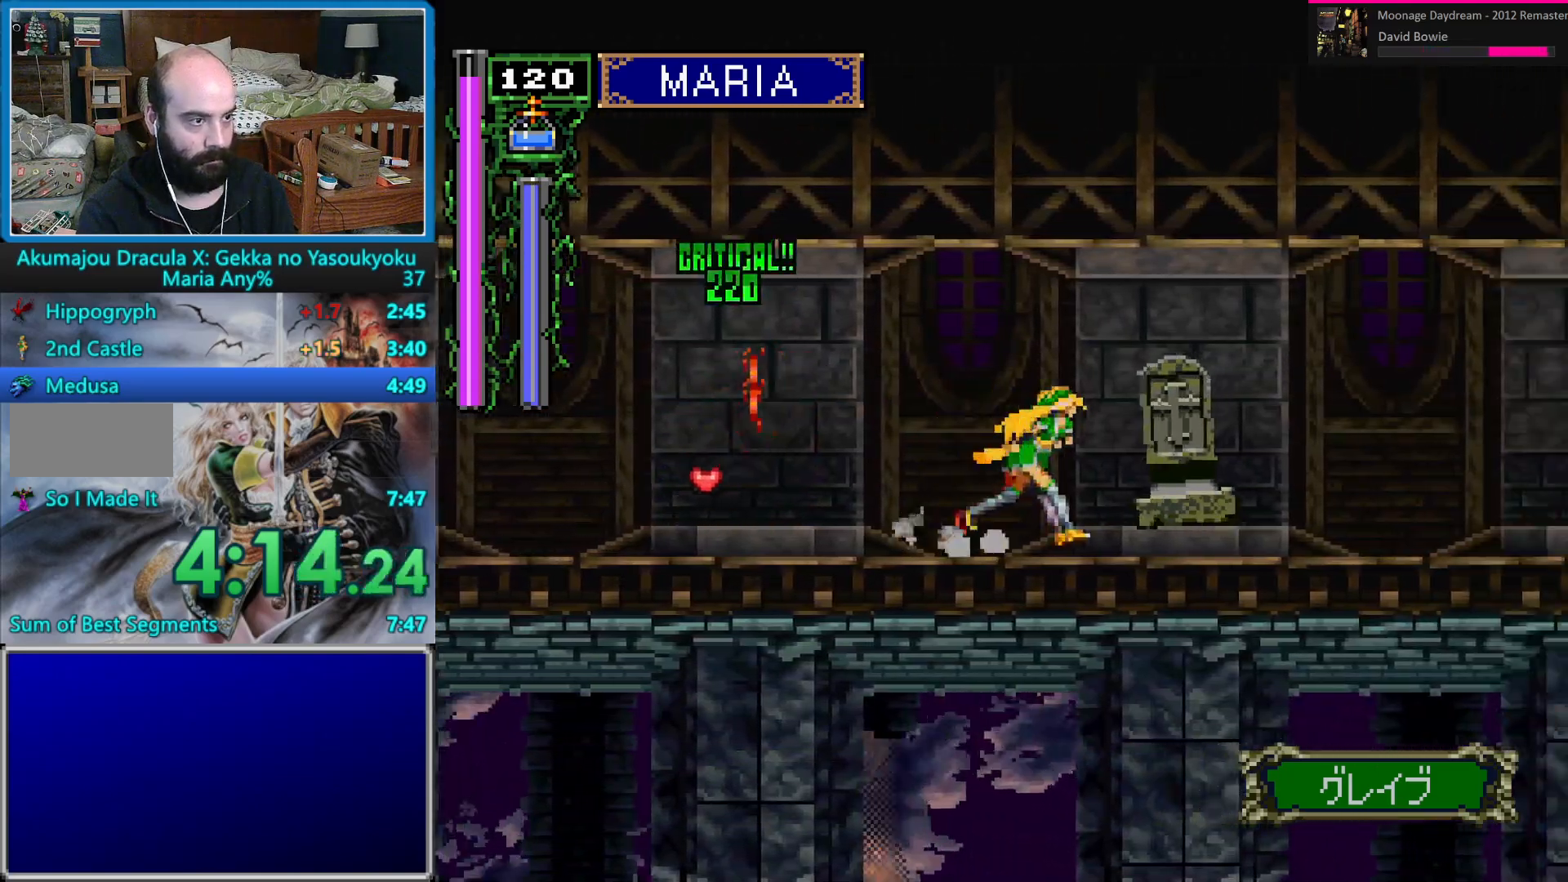
Gameplay with a controller (Nintendo layout); each line is a JSON object with the inputs held at the frame after it. "events" lists button and stick changes between this image and that frame as [ms after this image, input, new state], when the widget could be followed in between. Not read: L1 L3 R1 R3 START.
{"buttons": ["DPAD_RIGHT"], "events": [[50, "A", "down"], [150, "DPAD_UP", "down"], [233, "DPAD_UP", "up"], [367, "A", "up"]]}
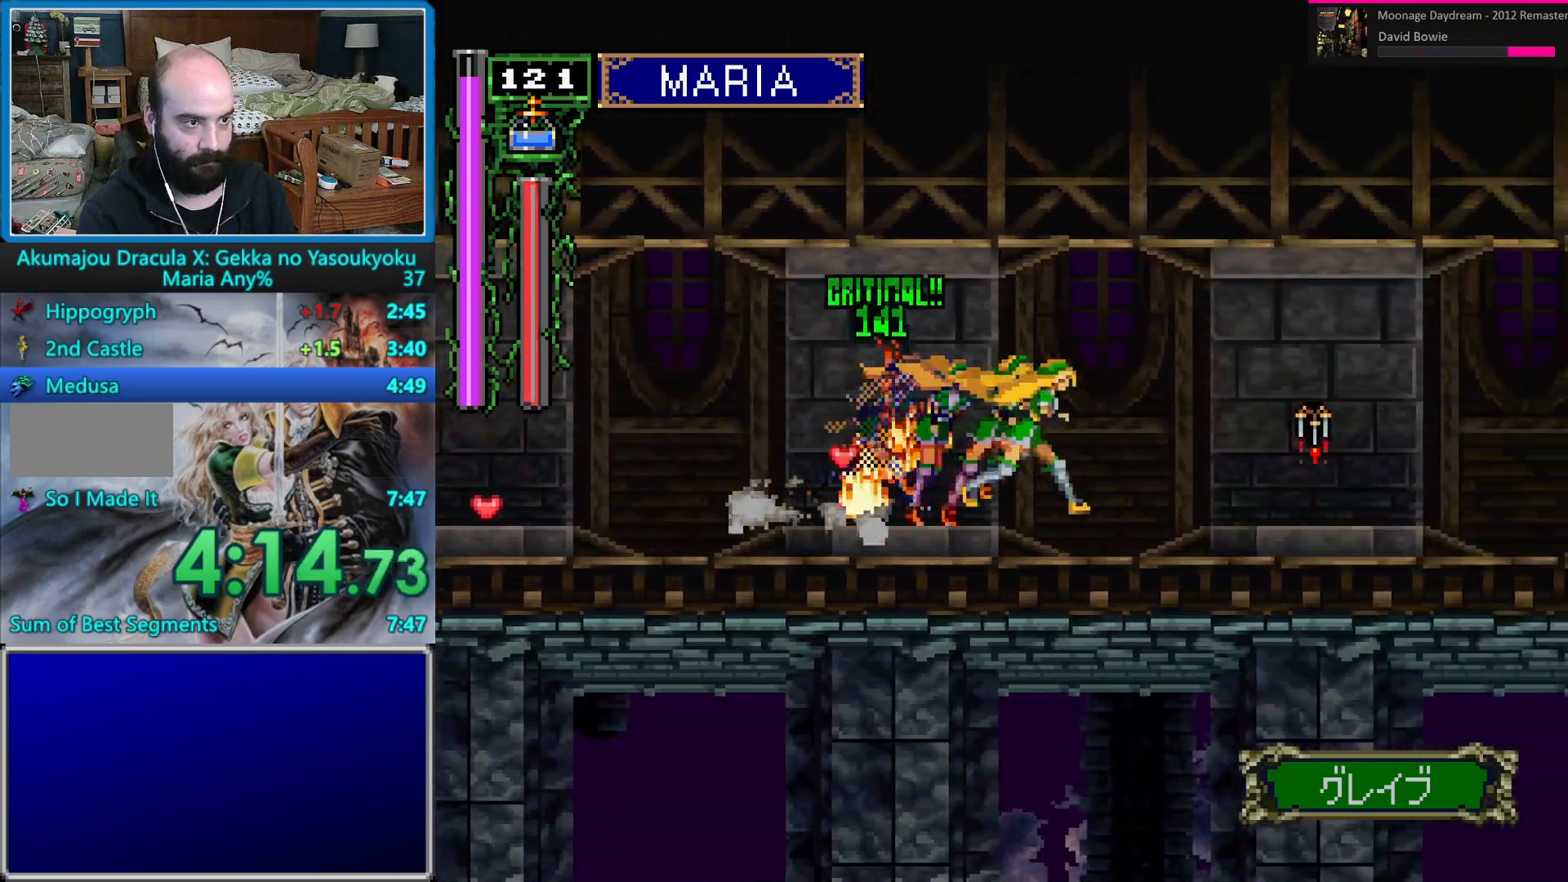
{"buttons": ["A", "DPAD_RIGHT"], "events": [[333, "A", "down"]]}
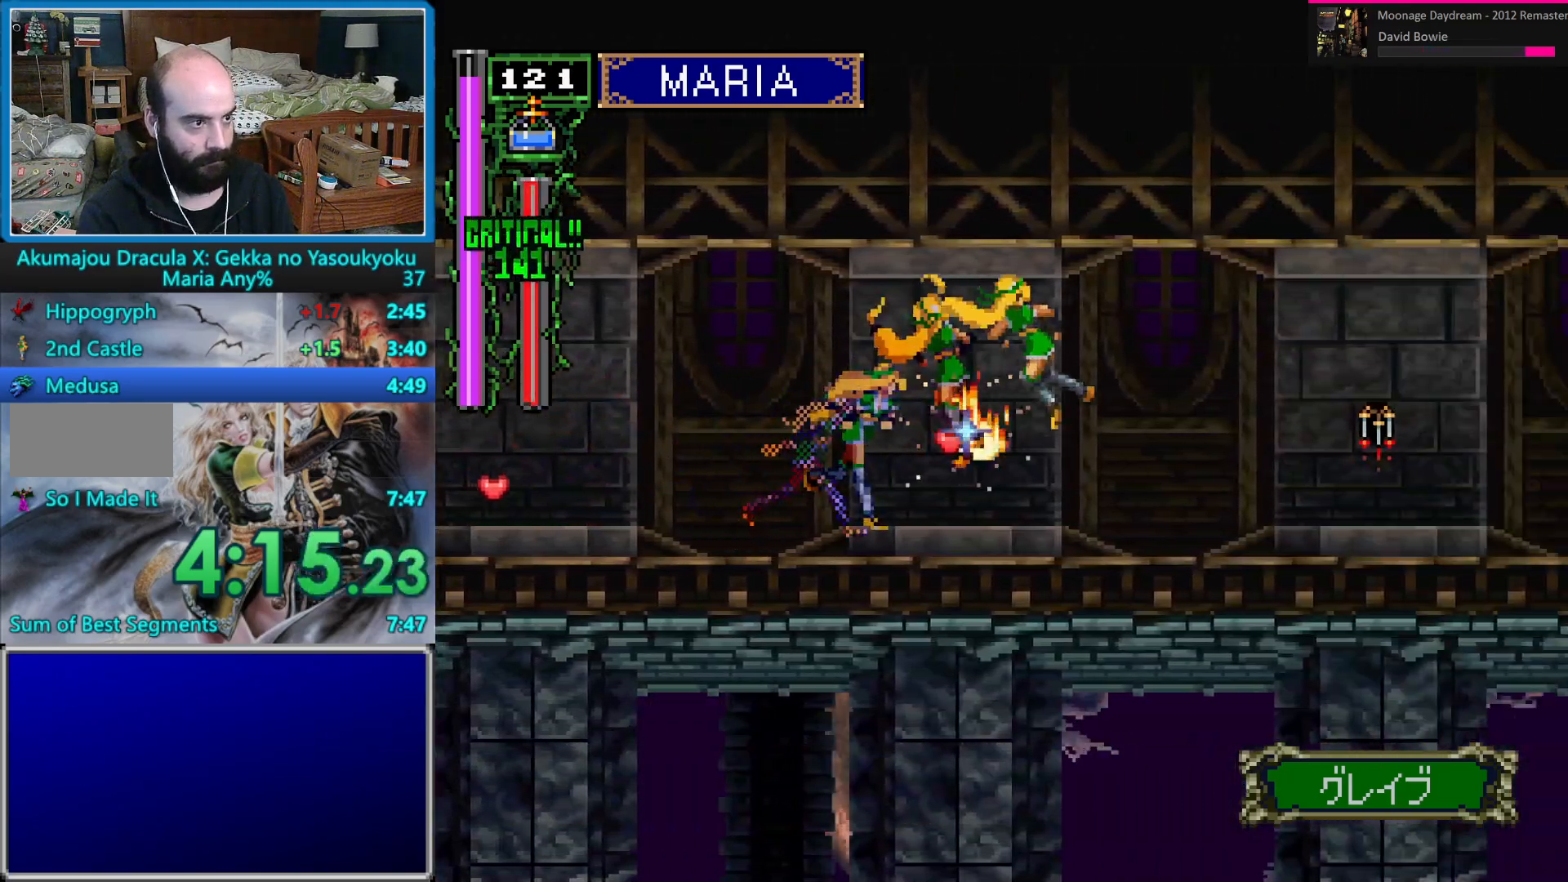
{"buttons": ["A", "DPAD_RIGHT"], "events": []}
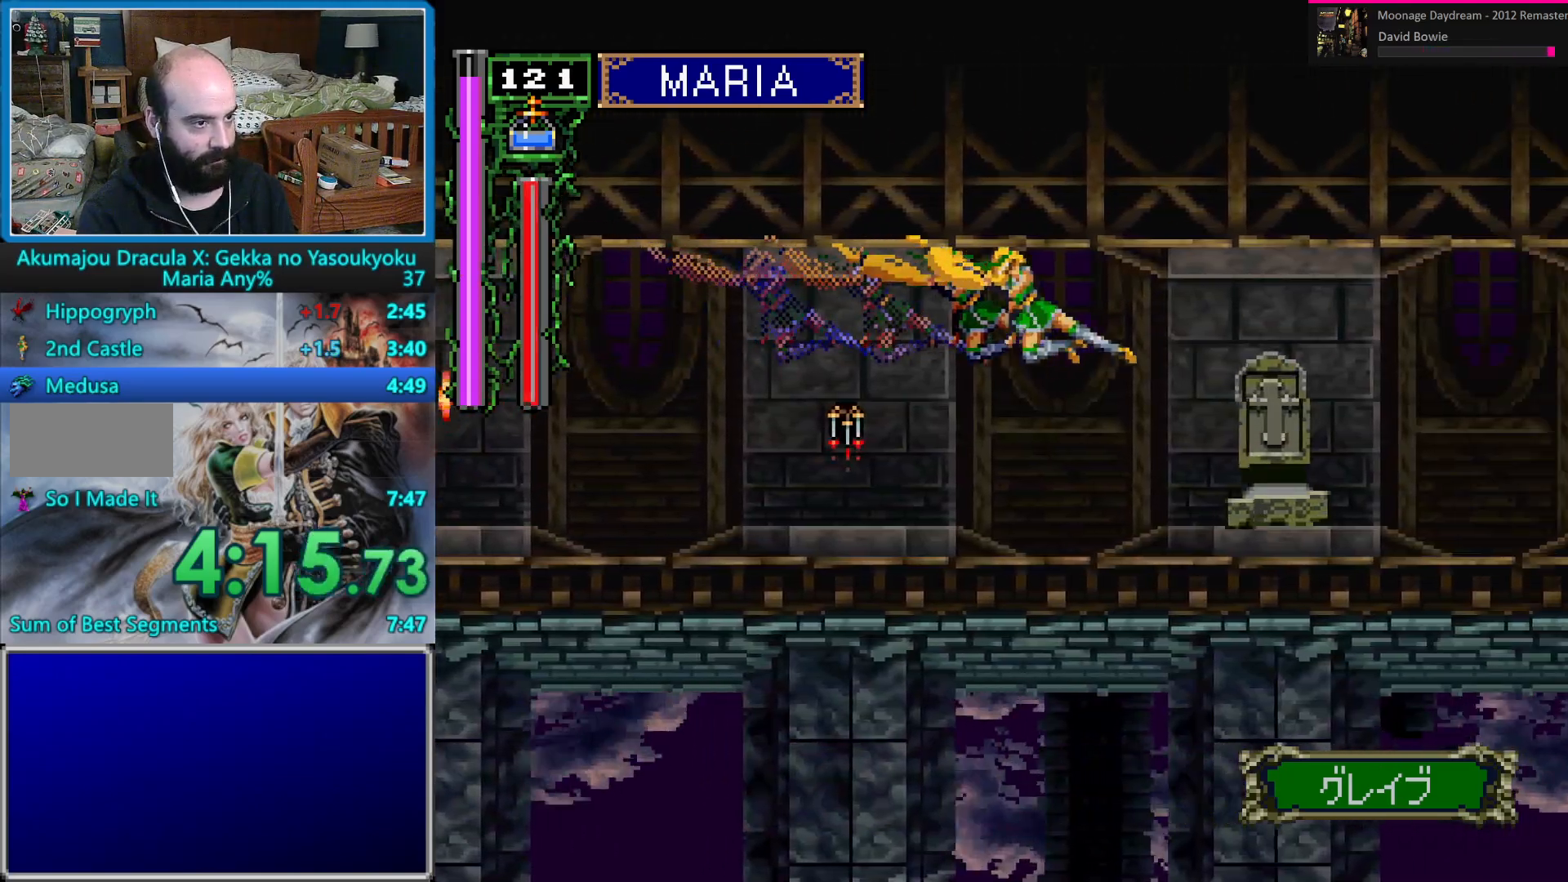
{"buttons": [], "events": [[283, "A", "up"], [300, "DPAD_RIGHT", "up"], [417, "DPAD_RIGHT", "down"], [450, "DPAD_RIGHT", "up"]]}
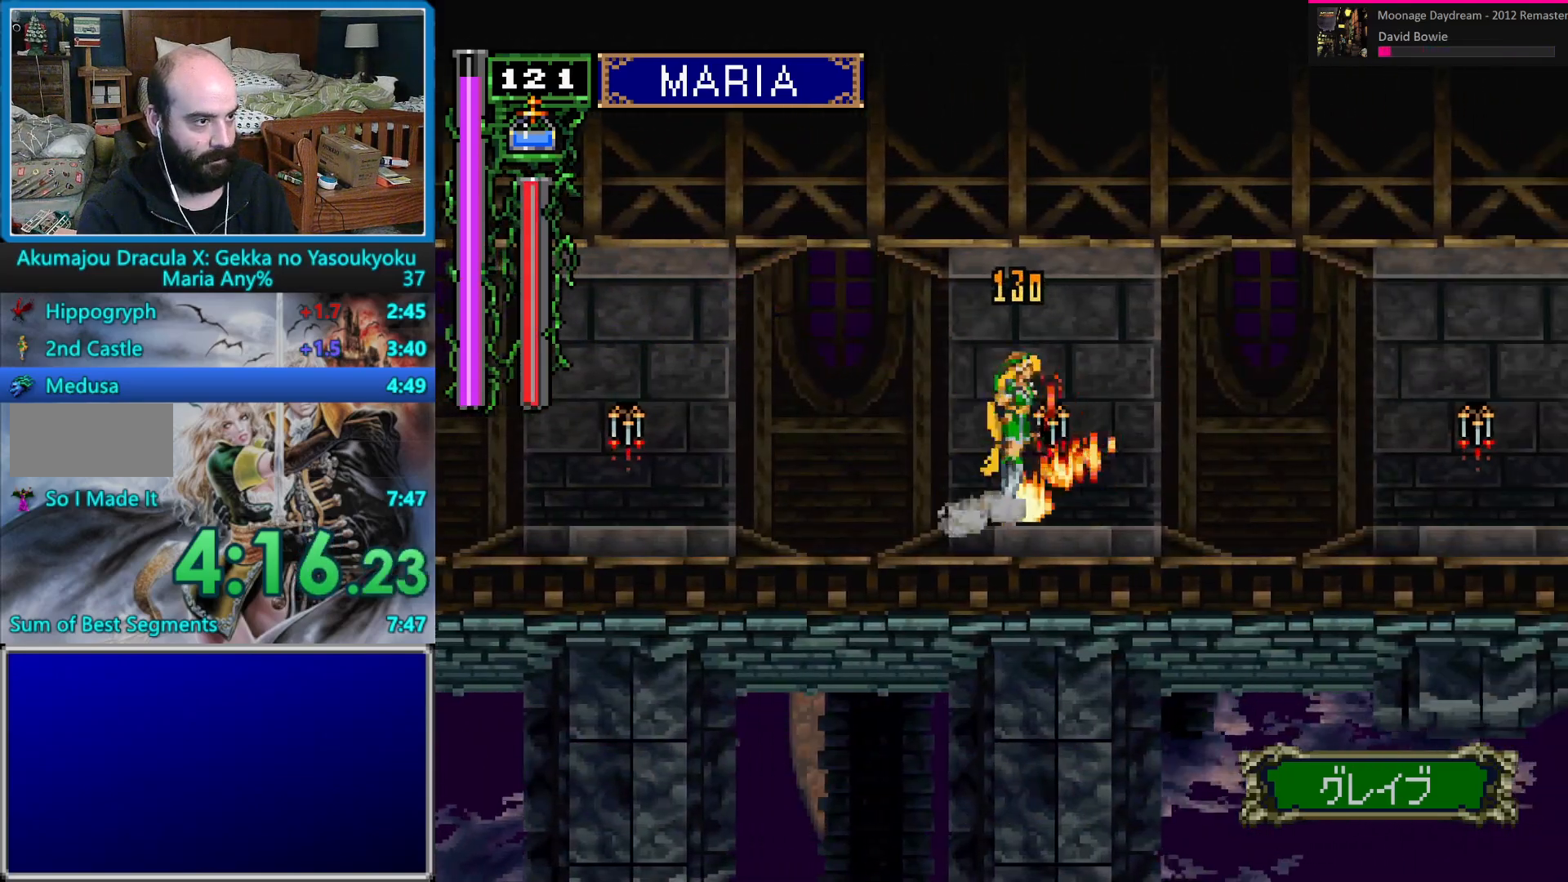
{"buttons": ["A", "DPAD_RIGHT"], "events": [[17, "DPAD_RIGHT", "down"], [50, "DPAD_UP", "down"], [83, "A", "down"], [117, "DPAD_UP", "up"]]}
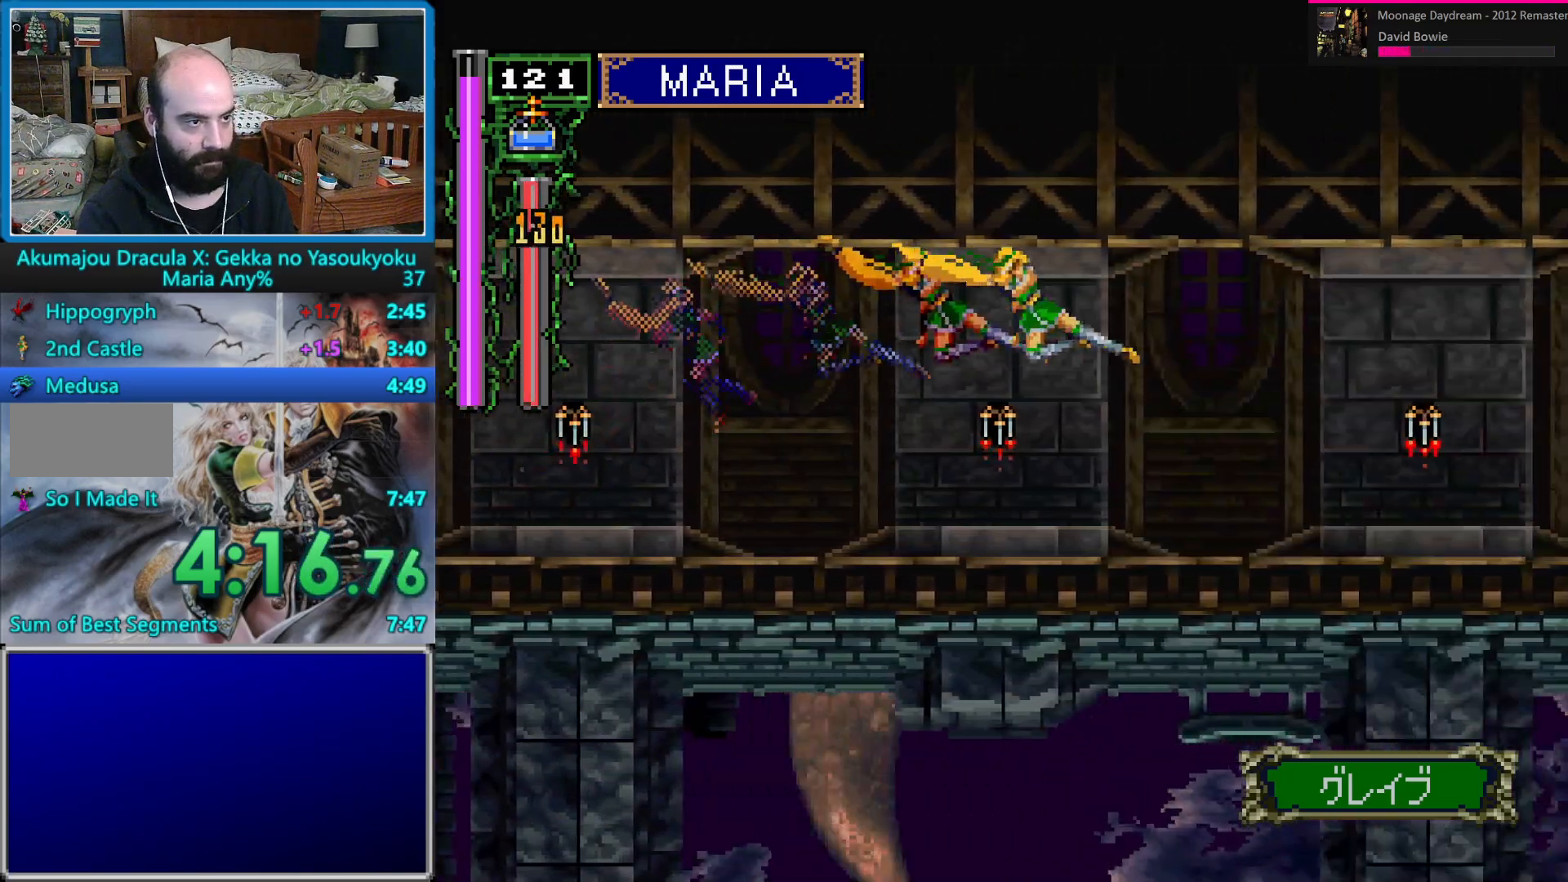
{"buttons": ["A", "DPAD_RIGHT"], "events": []}
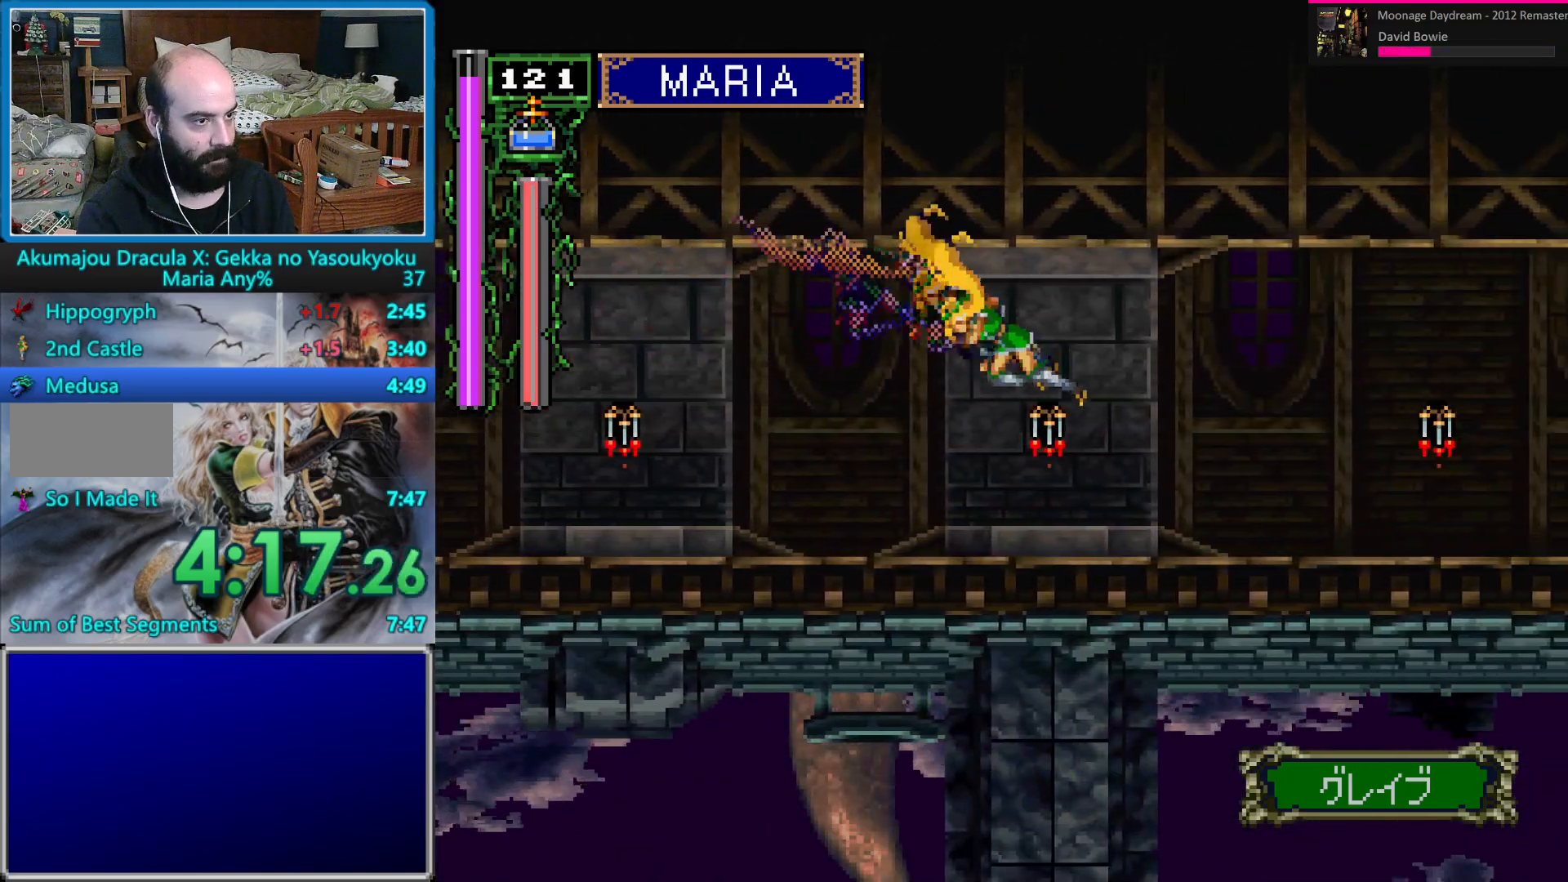
{"buttons": ["DPAD_RIGHT"], "events": [[33, "A", "up"]]}
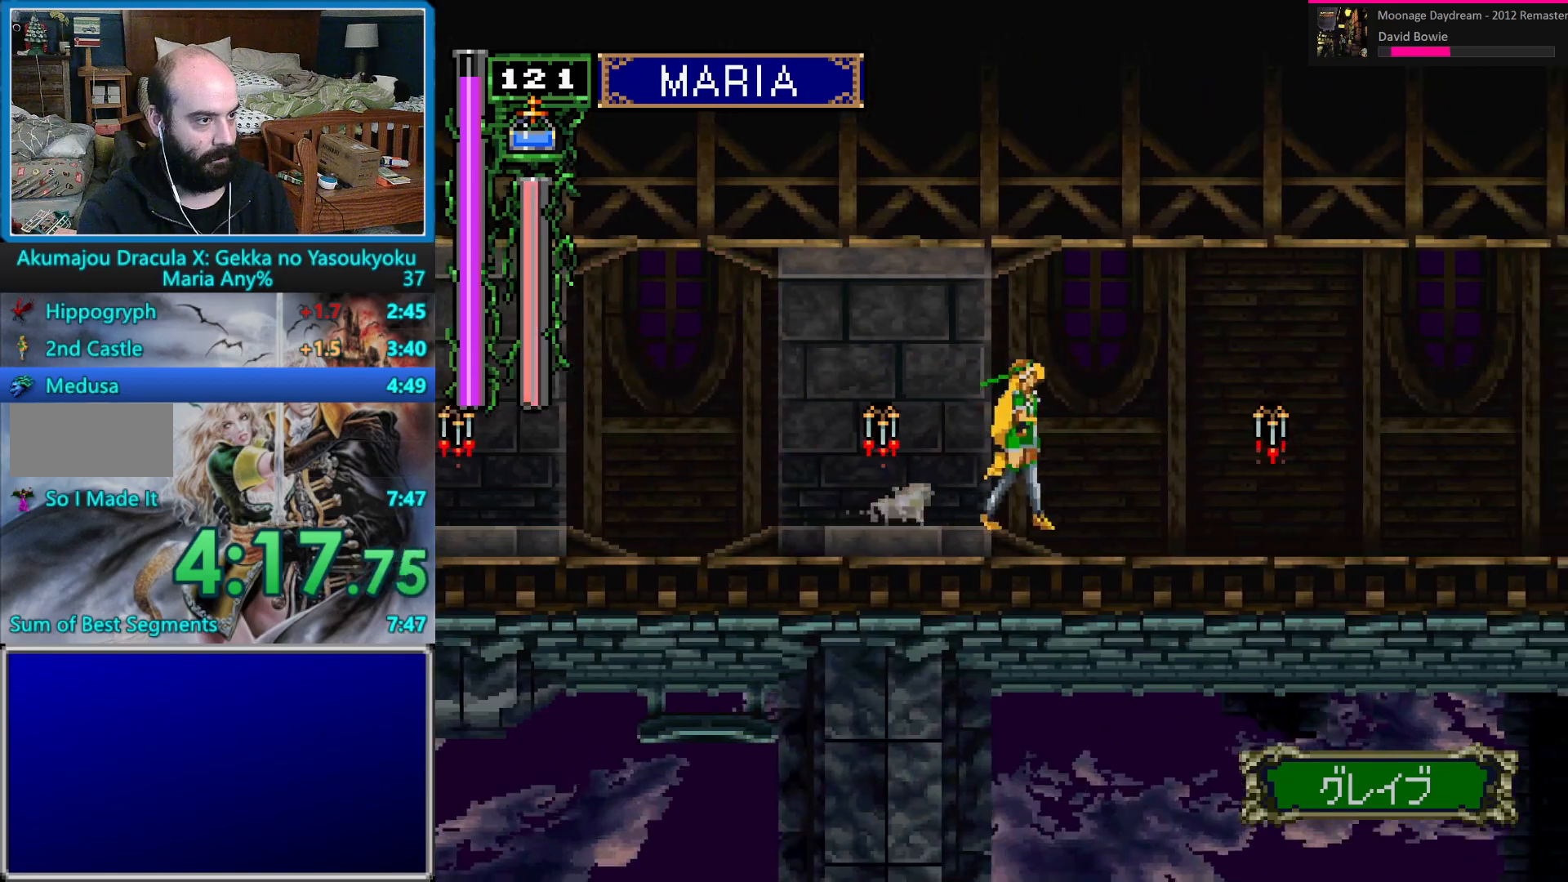
{"buttons": ["DPAD_DOWN", "DPAD_RIGHT"], "events": [[133, "B", "down"], [133, "DPAD_DOWN", "down"], [233, "B", "up"], [300, "B", "down"], [367, "B", "up"], [450, "B", "down"], [500, "B", "up"]]}
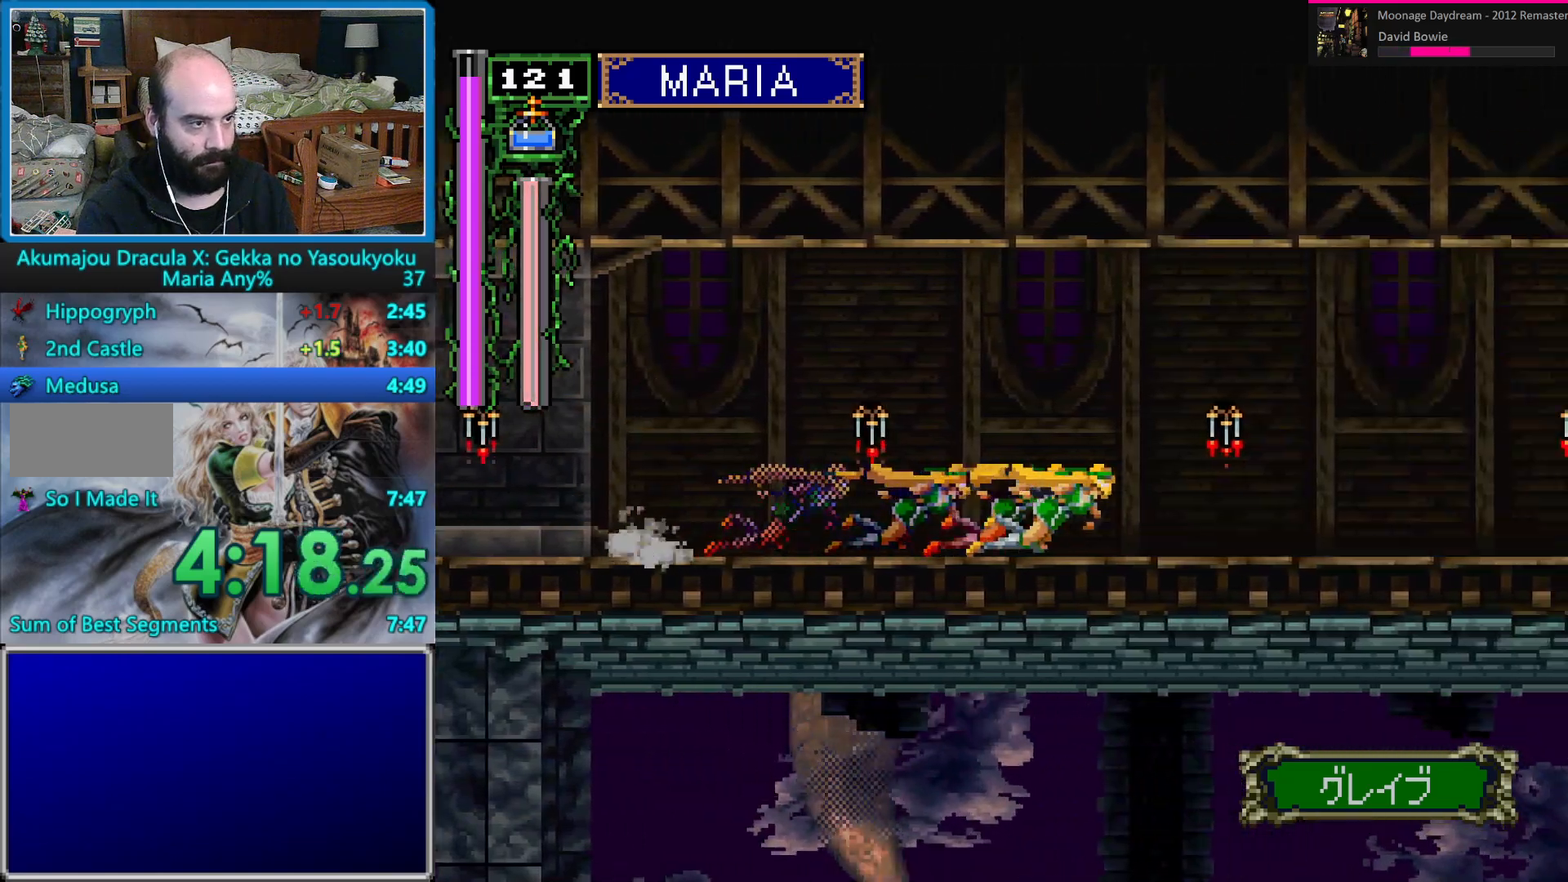
{"buttons": ["B", "DPAD_DOWN", "DPAD_RIGHT"], "events": [[217, "B", "down"], [267, "B", "up"], [450, "B", "down"]]}
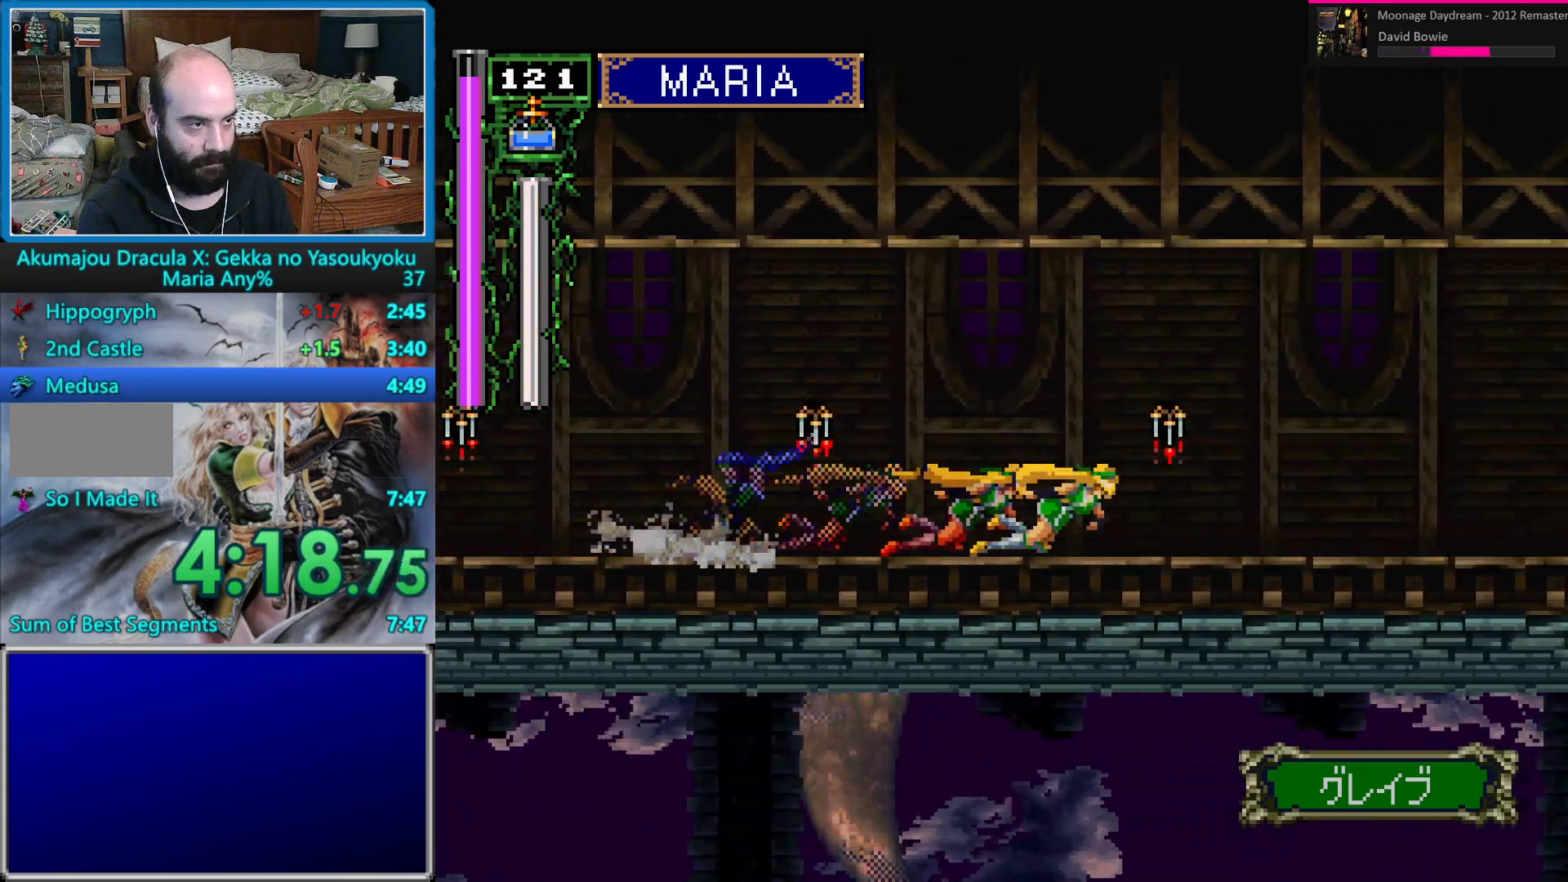
{"buttons": ["DPAD_DOWN", "DPAD_RIGHT"], "events": [[17, "B", "up"], [83, "B", "down"], [150, "B", "up"], [217, "B", "down"], [283, "B", "up"], [350, "B", "down"], [433, "B", "up"]]}
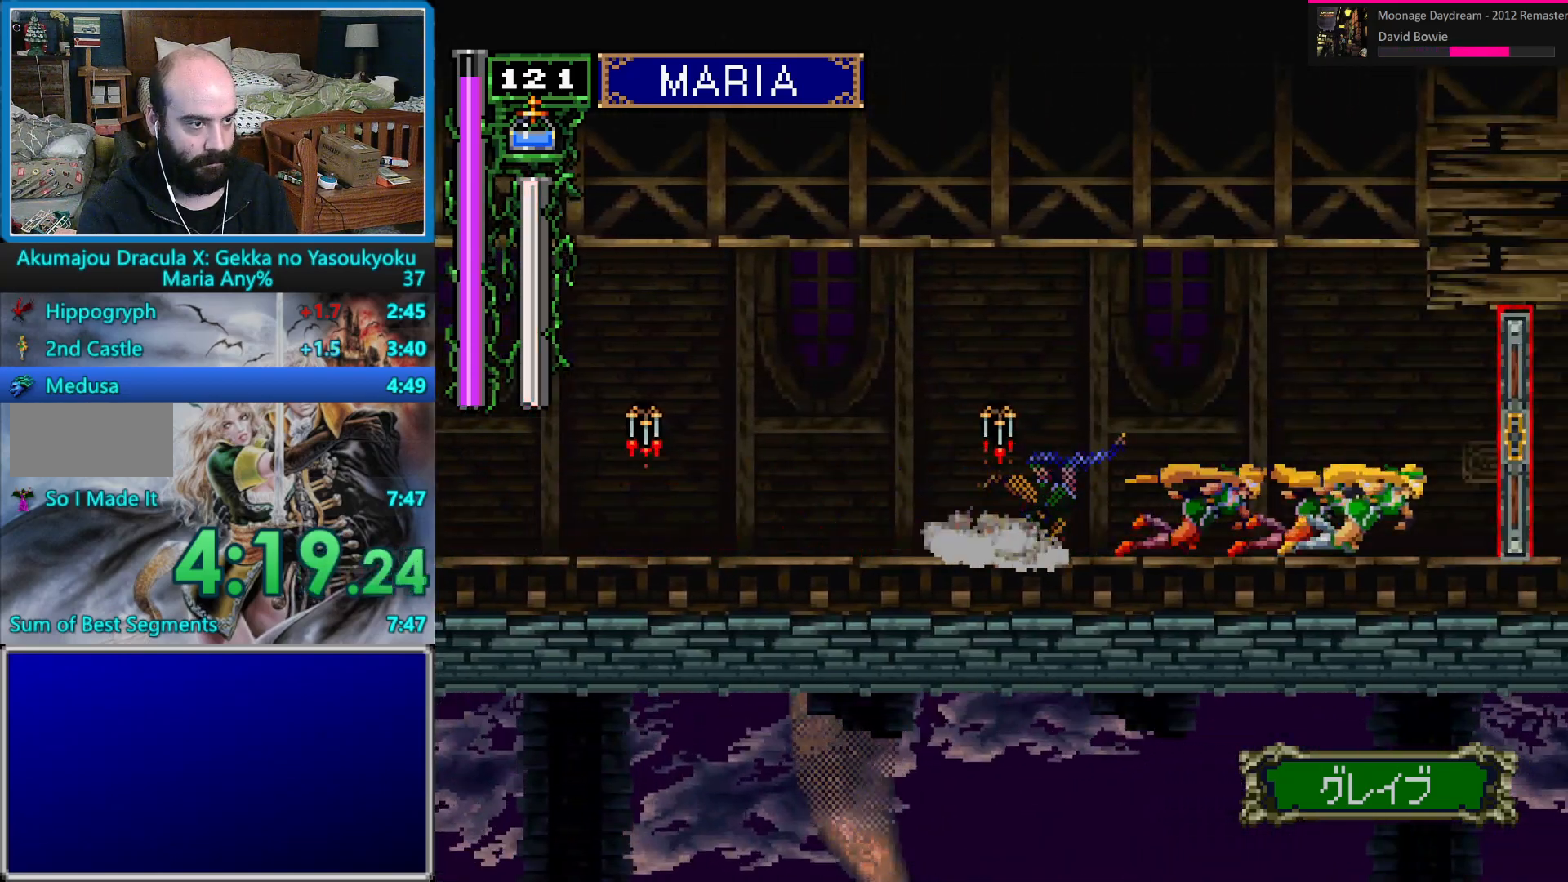
{"buttons": ["DPAD_RIGHT"], "events": [[100, "DPAD_DOWN", "up"], [133, "DPAD_RIGHT", "up"], [217, "DPAD_RIGHT", "down"]]}
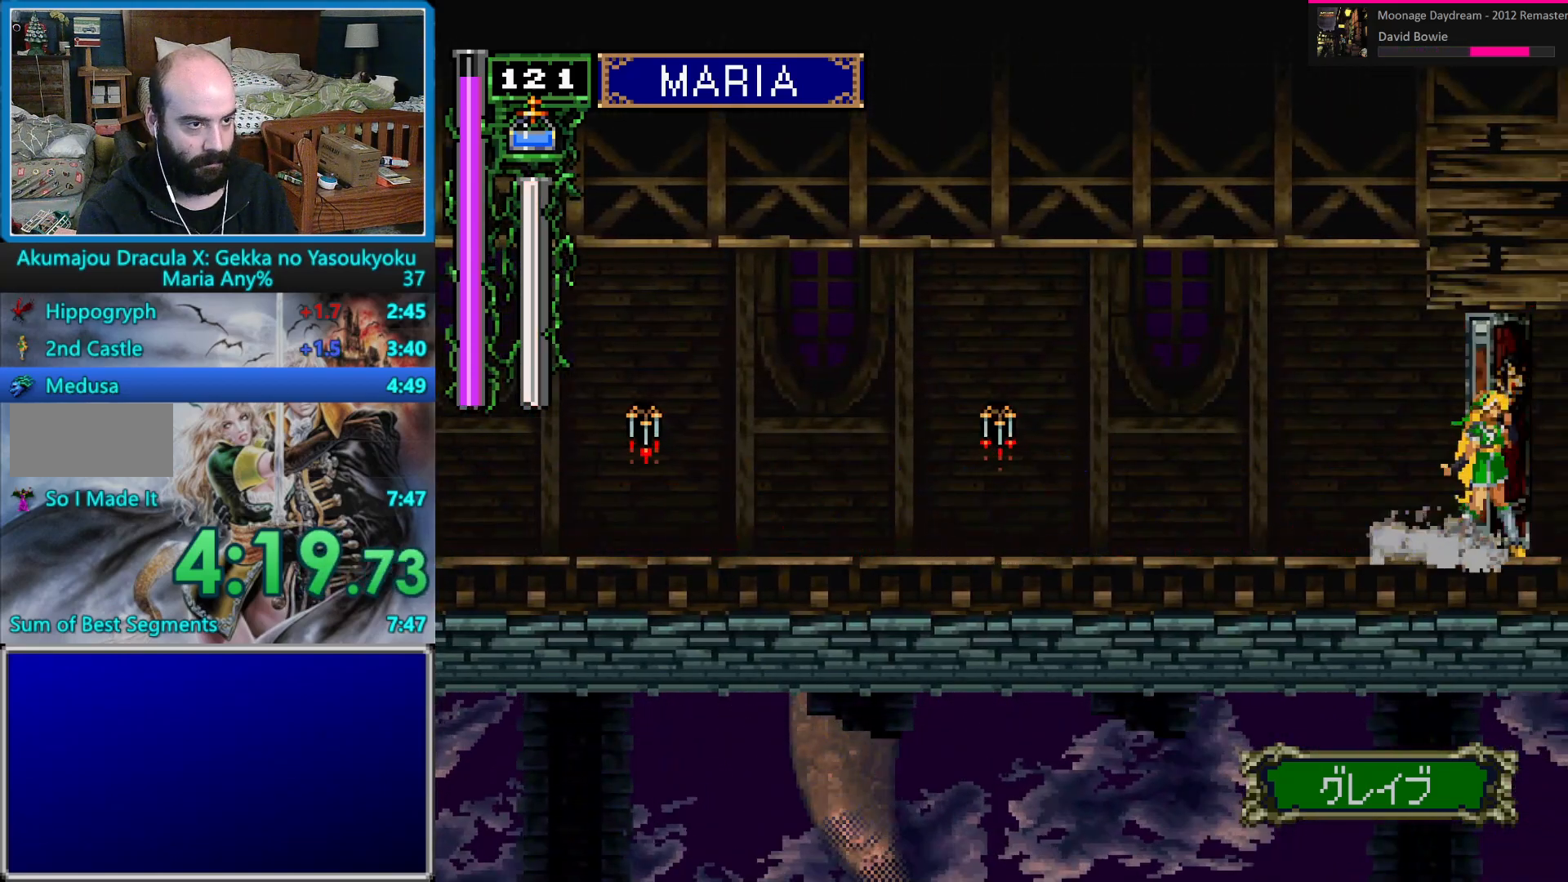
{"buttons": ["DPAD_DOWN", "DPAD_RIGHT"], "events": [[267, "DPAD_RIGHT", "up"], [433, "DPAD_RIGHT", "down"], [483, "DPAD_DOWN", "down"]]}
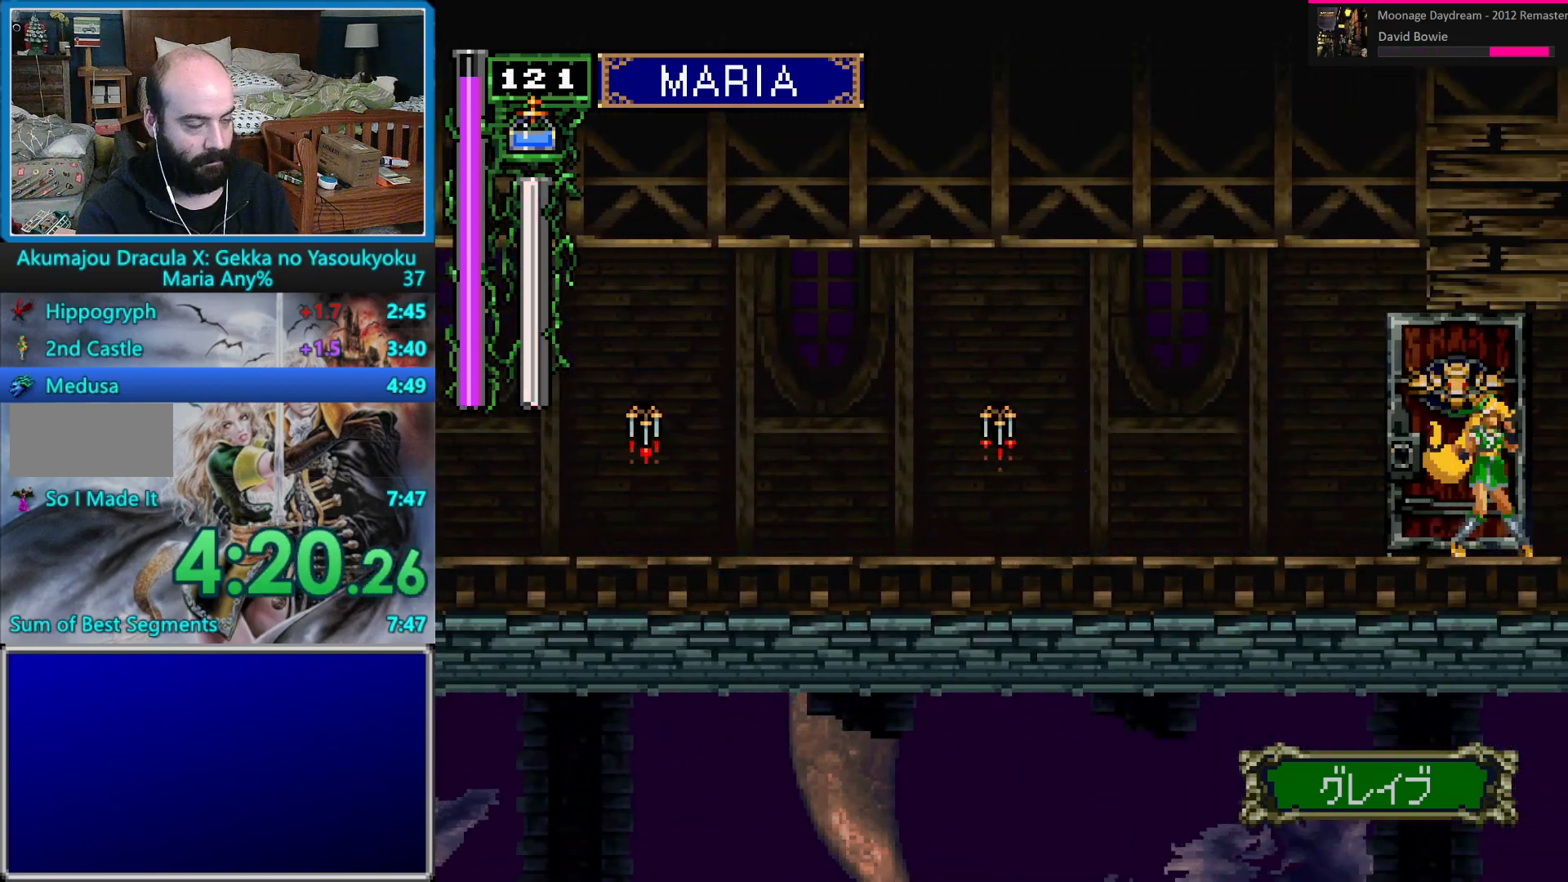
{"buttons": ["B", "DPAD_DOWN", "DPAD_RIGHT"], "events": [[17, "B", "down"], [100, "B", "up"], [183, "B", "down"], [233, "B", "up"], [467, "B", "down"]]}
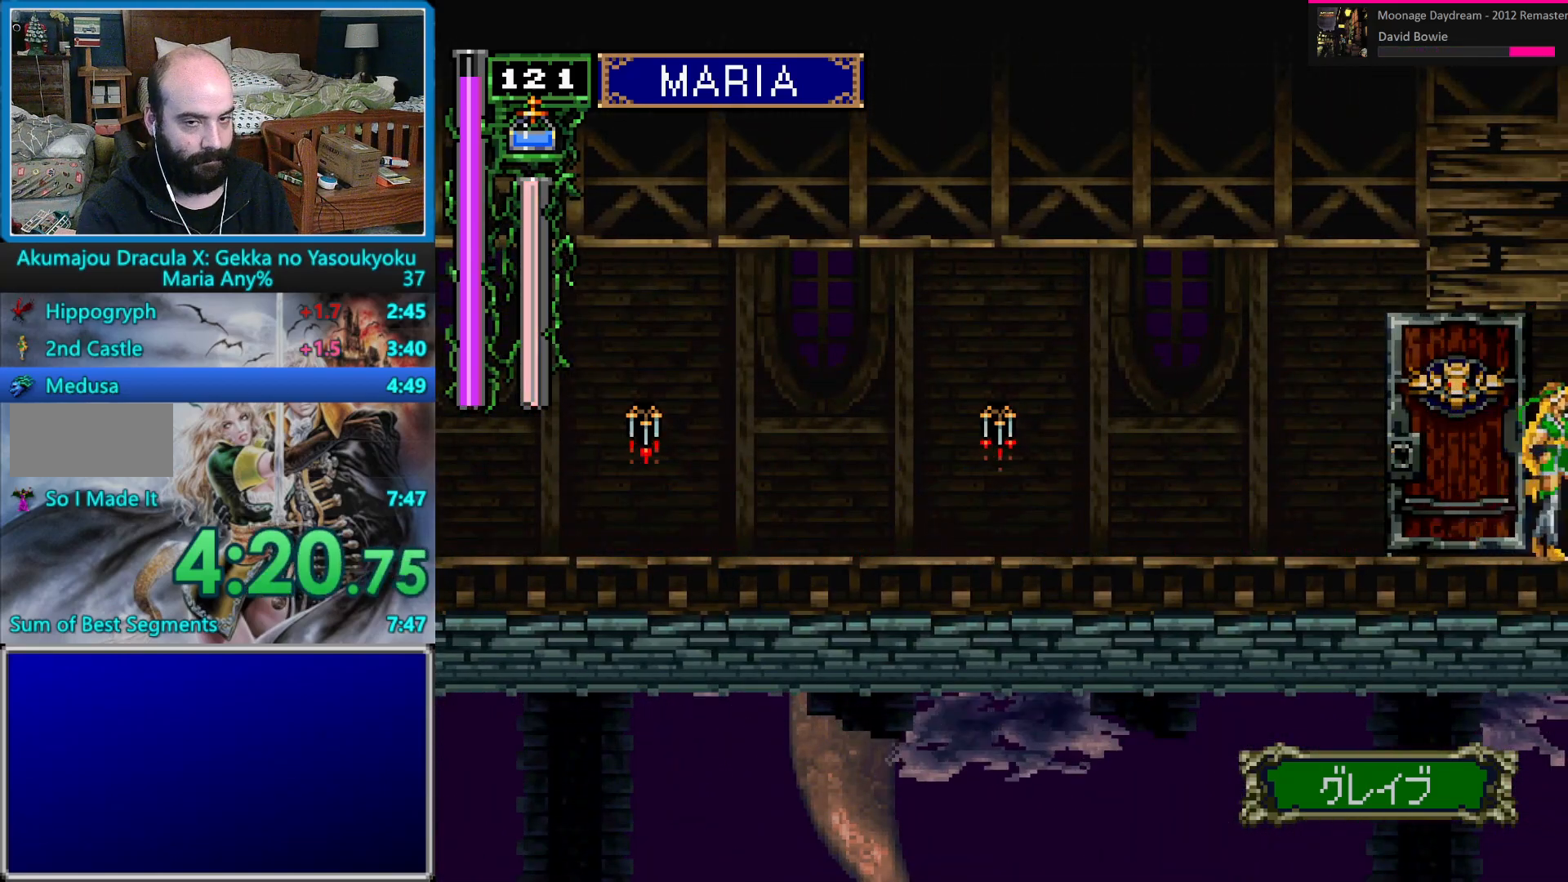
{"buttons": ["DPAD_DOWN", "DPAD_RIGHT"], "events": [[17, "B", "up"], [217, "B", "down"], [300, "B", "up"], [367, "B", "down"], [433, "B", "up"]]}
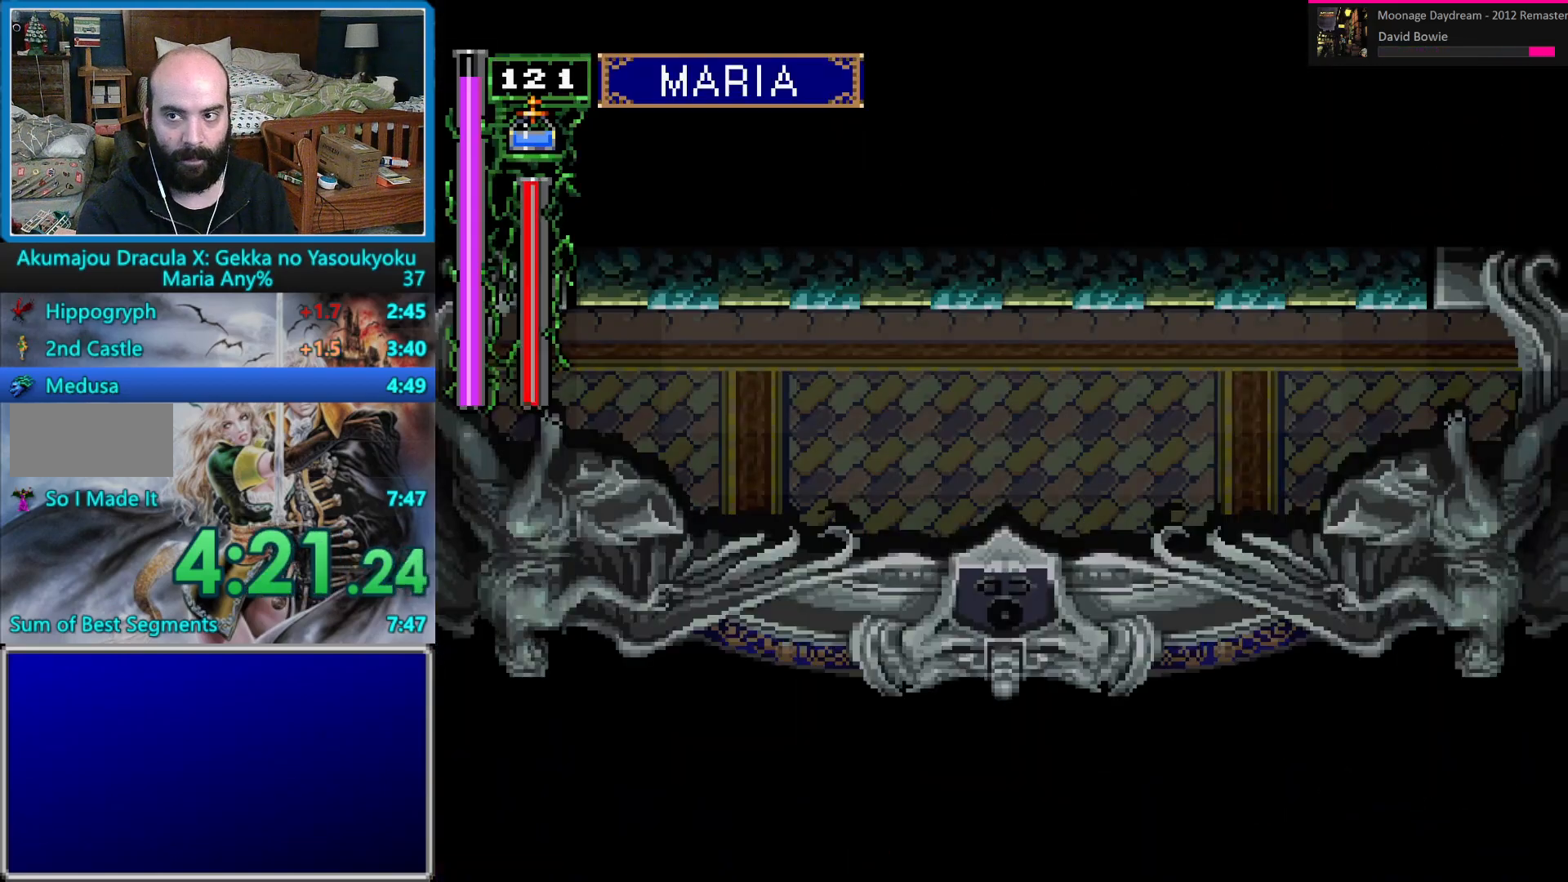
{"buttons": ["B", "DPAD_DOWN", "DPAD_RIGHT"], "events": [[17, "B", "down"], [83, "B", "up"], [300, "B", "down"], [367, "B", "up"], [433, "B", "down"]]}
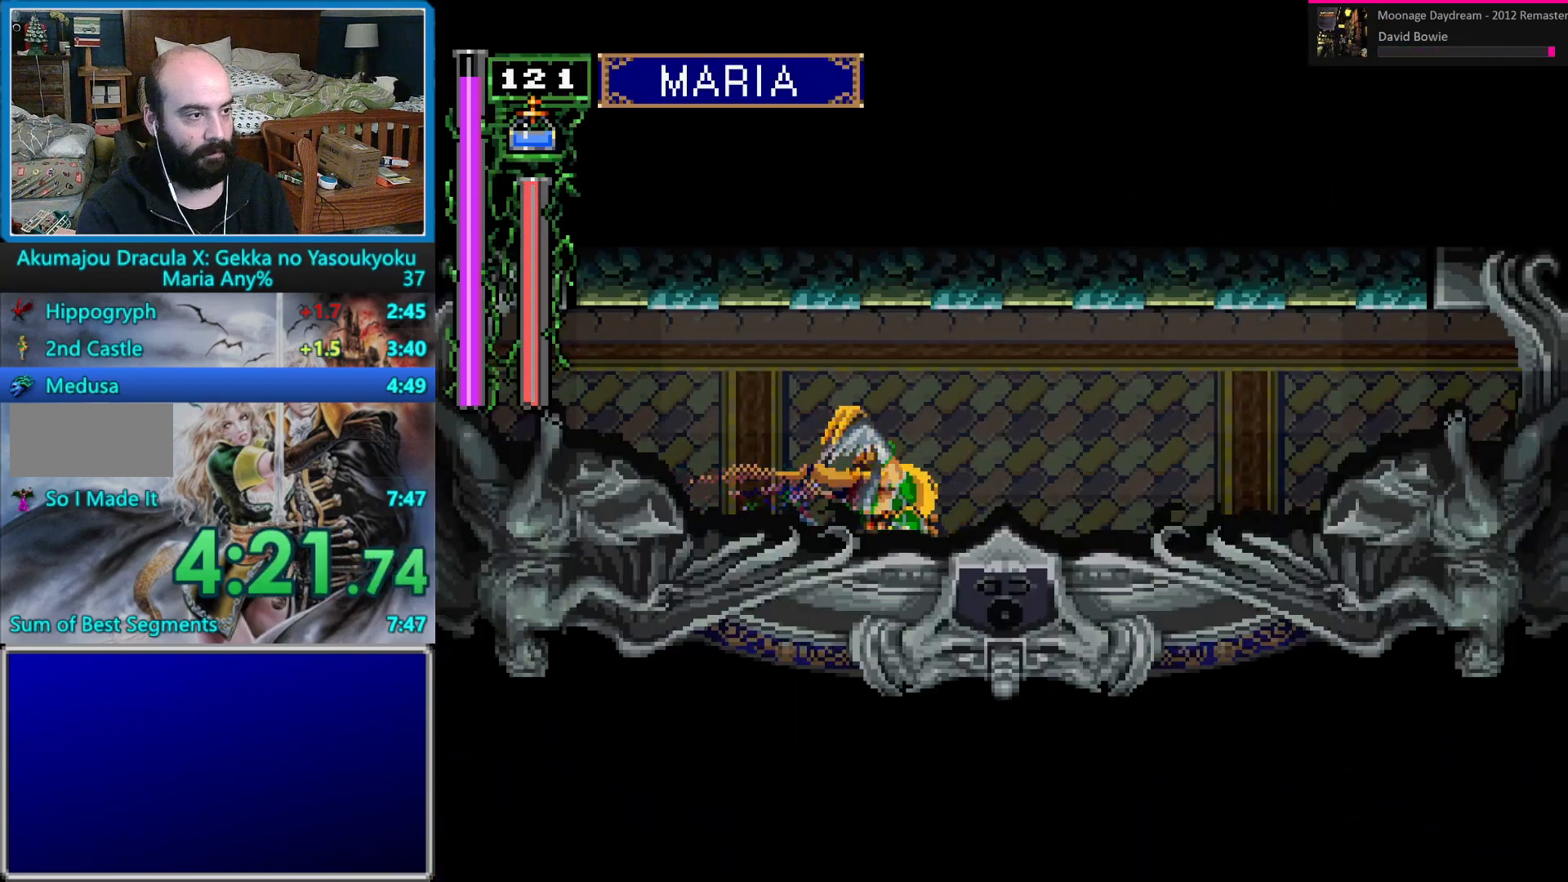
{"buttons": ["B", "DPAD_DOWN", "DPAD_RIGHT"], "events": [[17, "B", "up"], [83, "B", "down"], [150, "B", "up"], [200, "B", "down"], [300, "B", "up"], [350, "B", "down"], [433, "B", "up"], [500, "B", "down"]]}
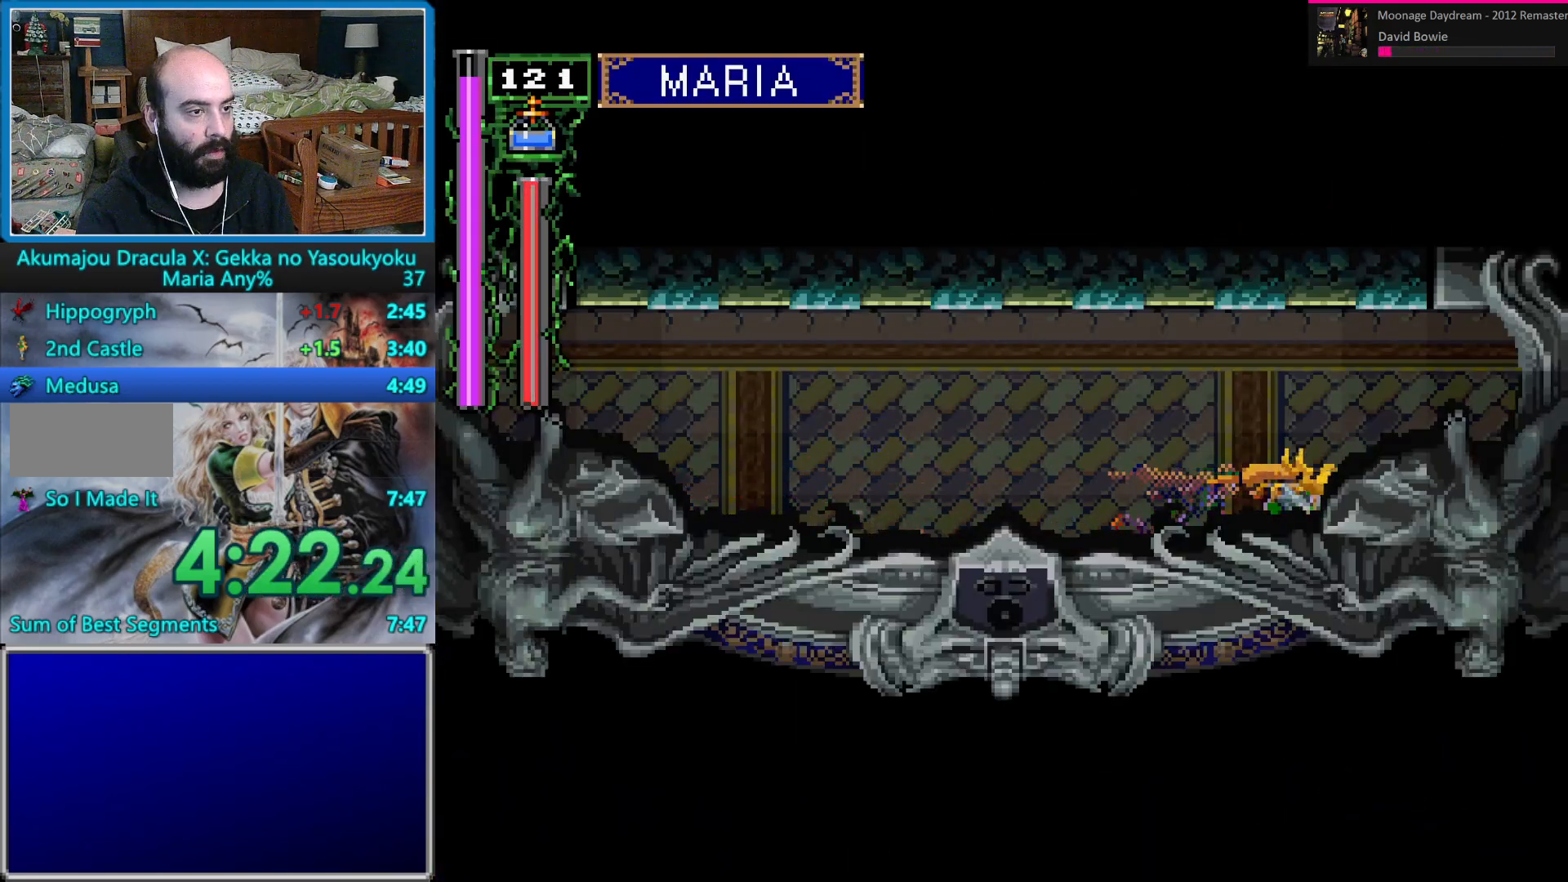
{"buttons": ["DPAD_DOWN", "DPAD_RIGHT"], "events": [[217, "B", "up"], [283, "B", "down"], [367, "B", "up"]]}
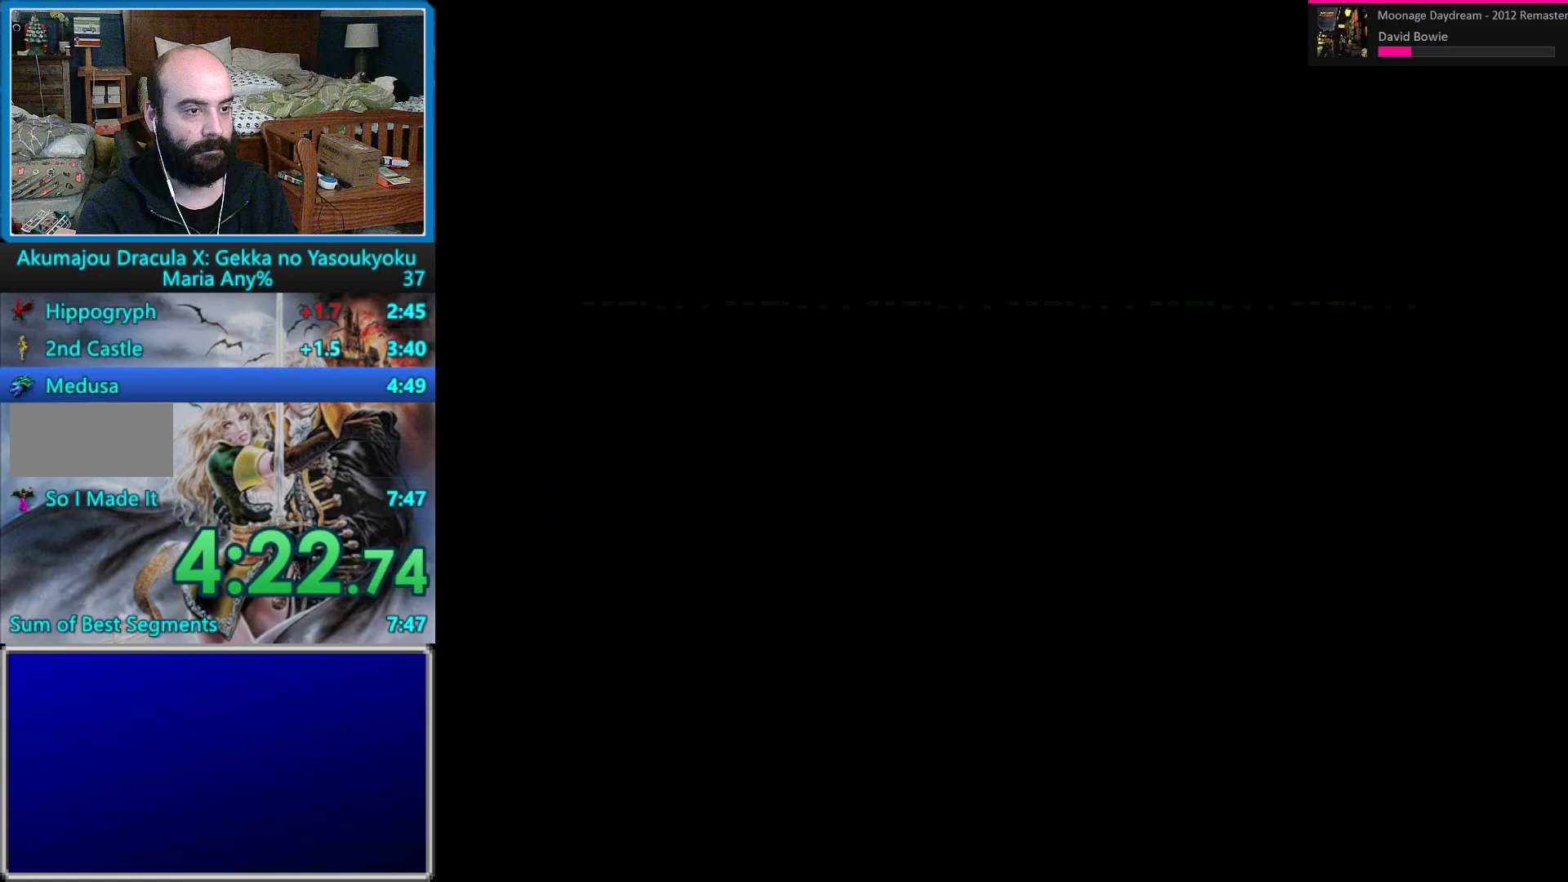
{"buttons": [], "events": [[17, "DPAD_DOWN", "up"], [17, "DPAD_RIGHT", "up"]]}
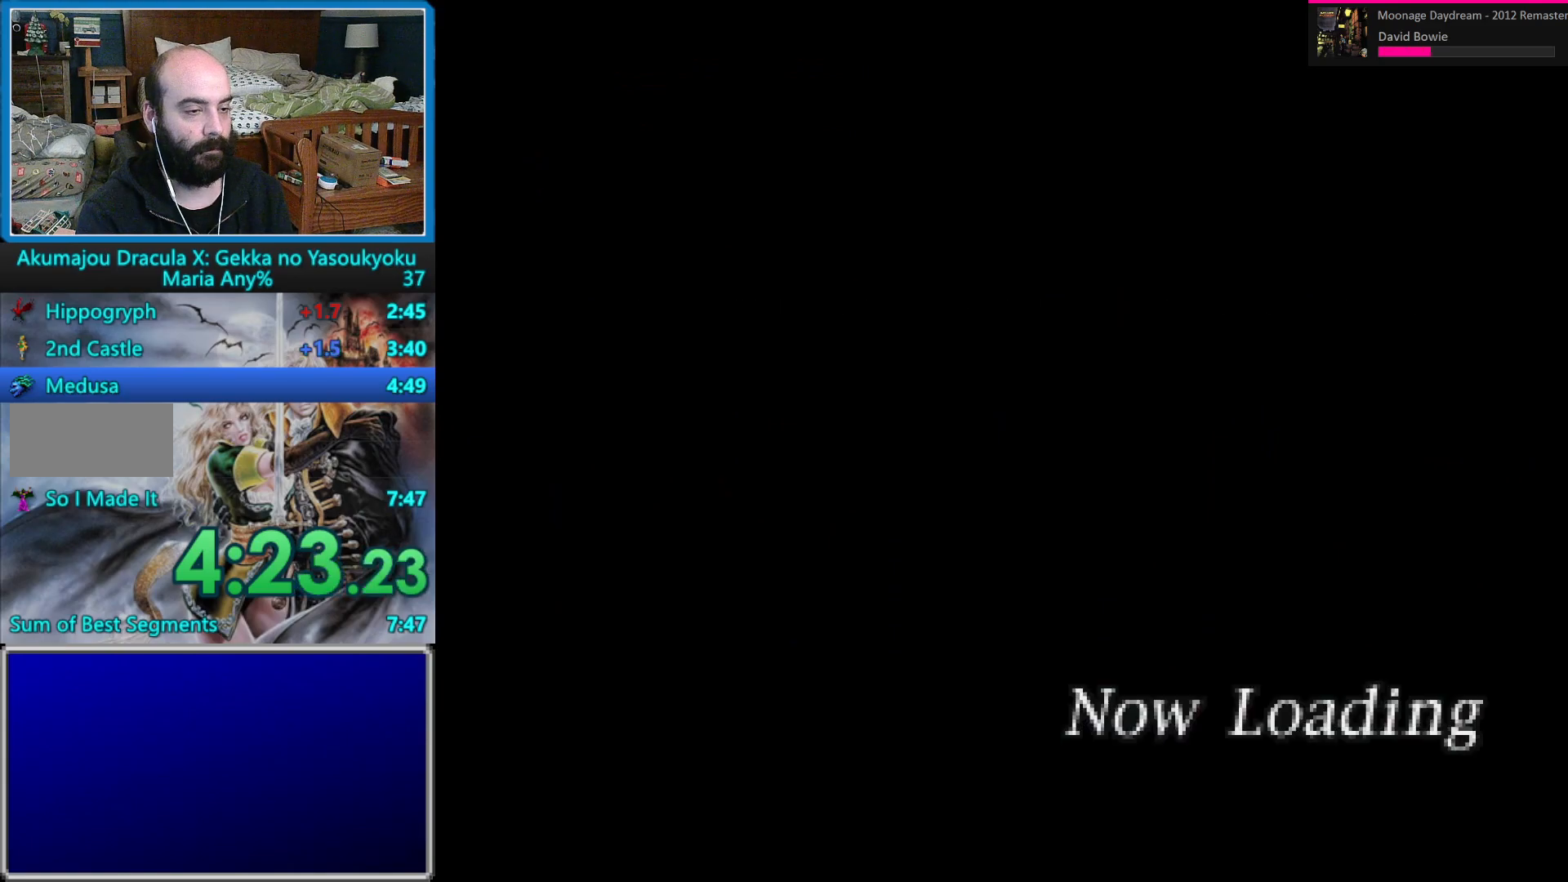
{"buttons": [], "events": []}
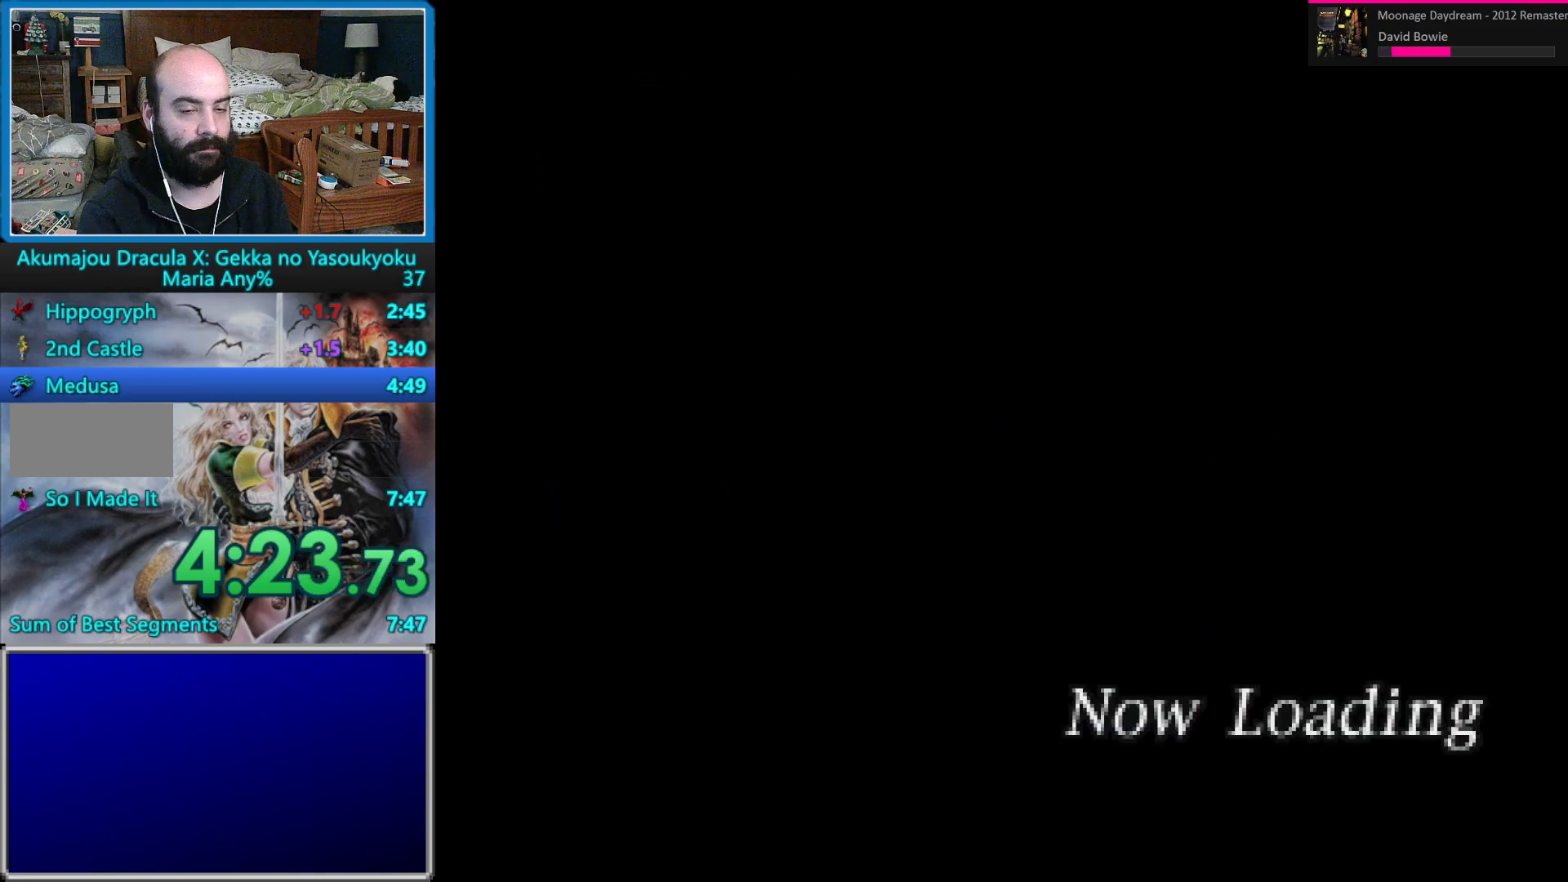
{"buttons": [], "events": []}
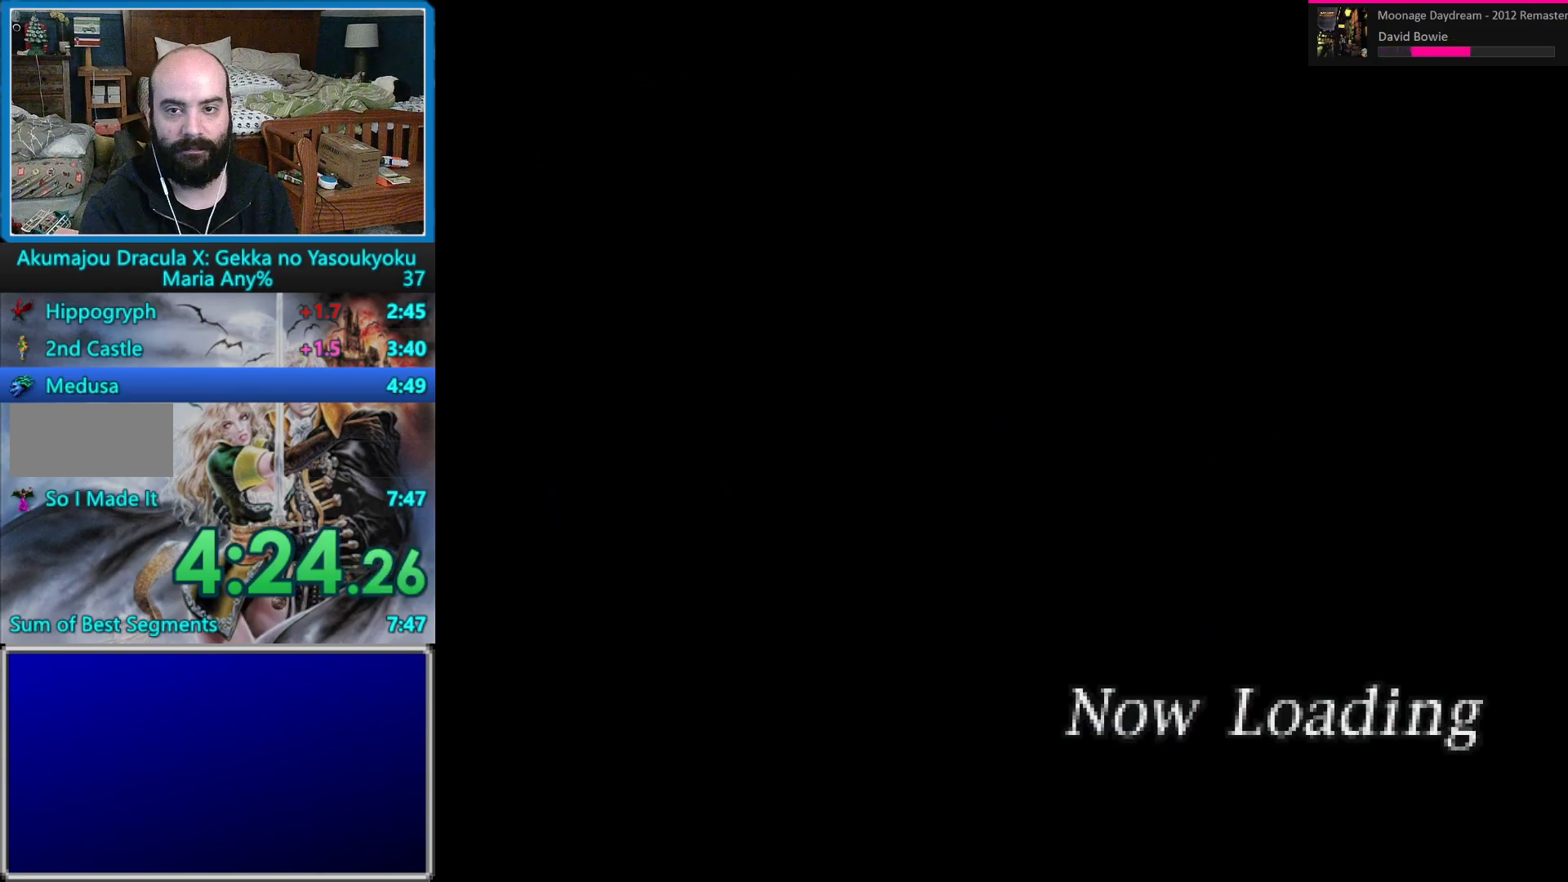
{"buttons": [], "events": []}
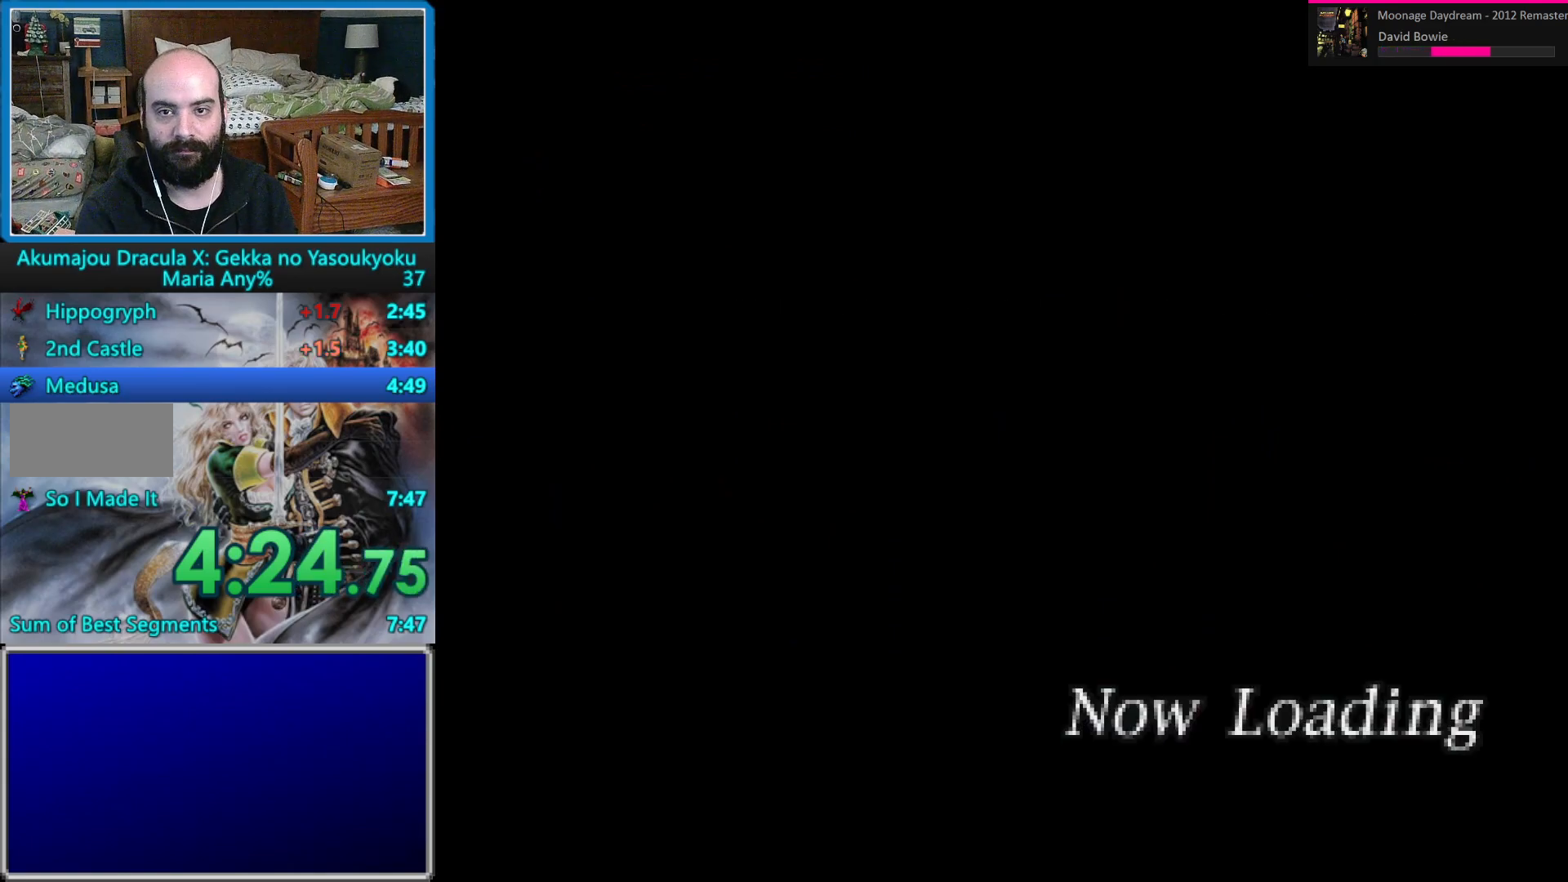
{"buttons": [], "events": []}
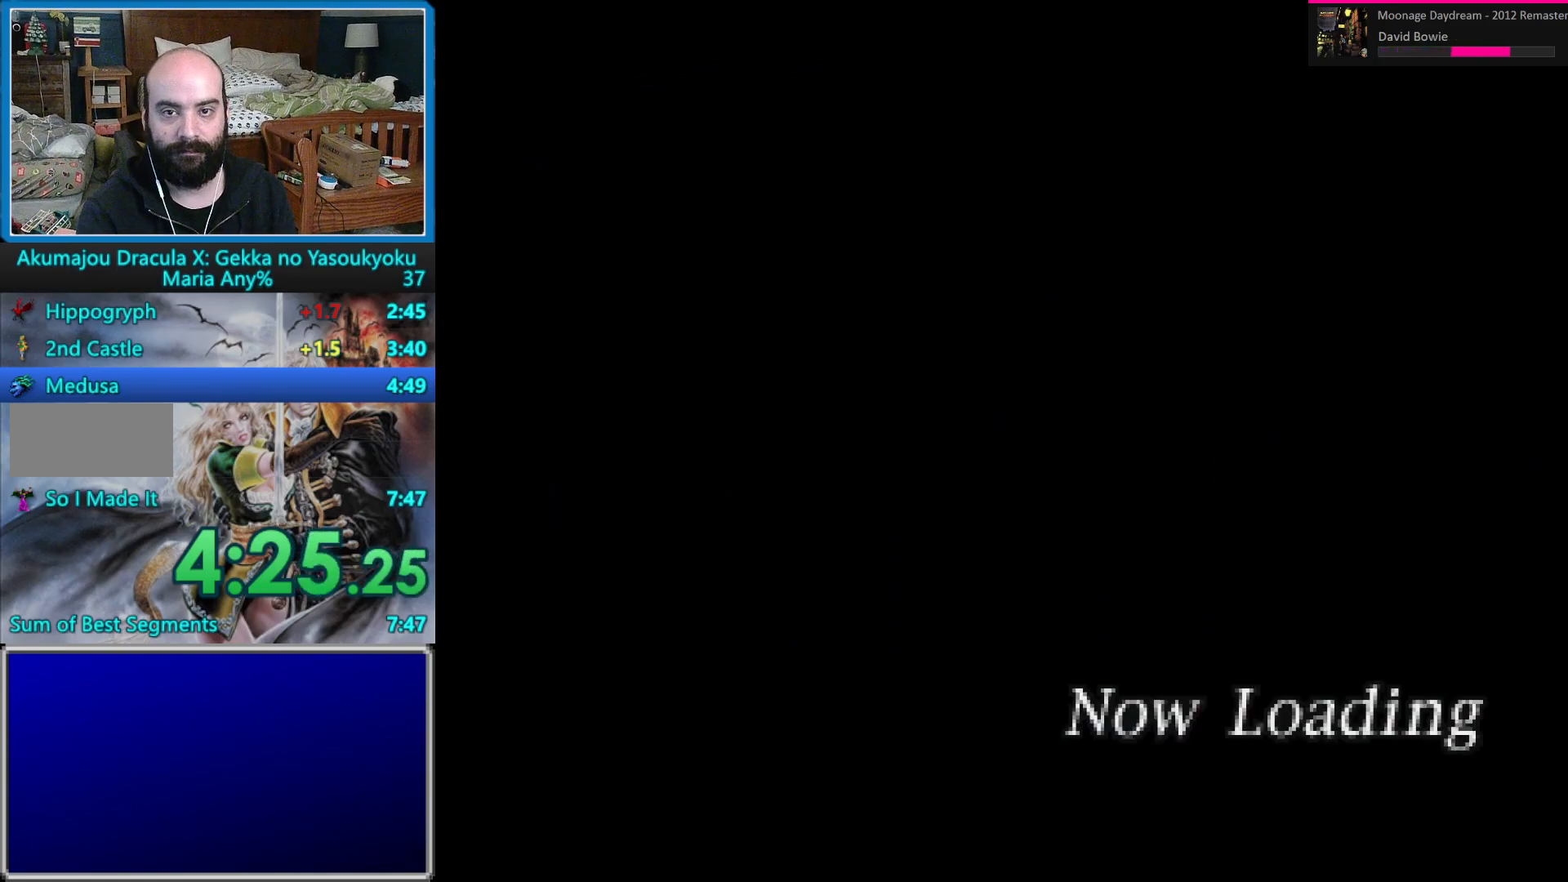
{"buttons": [], "events": []}
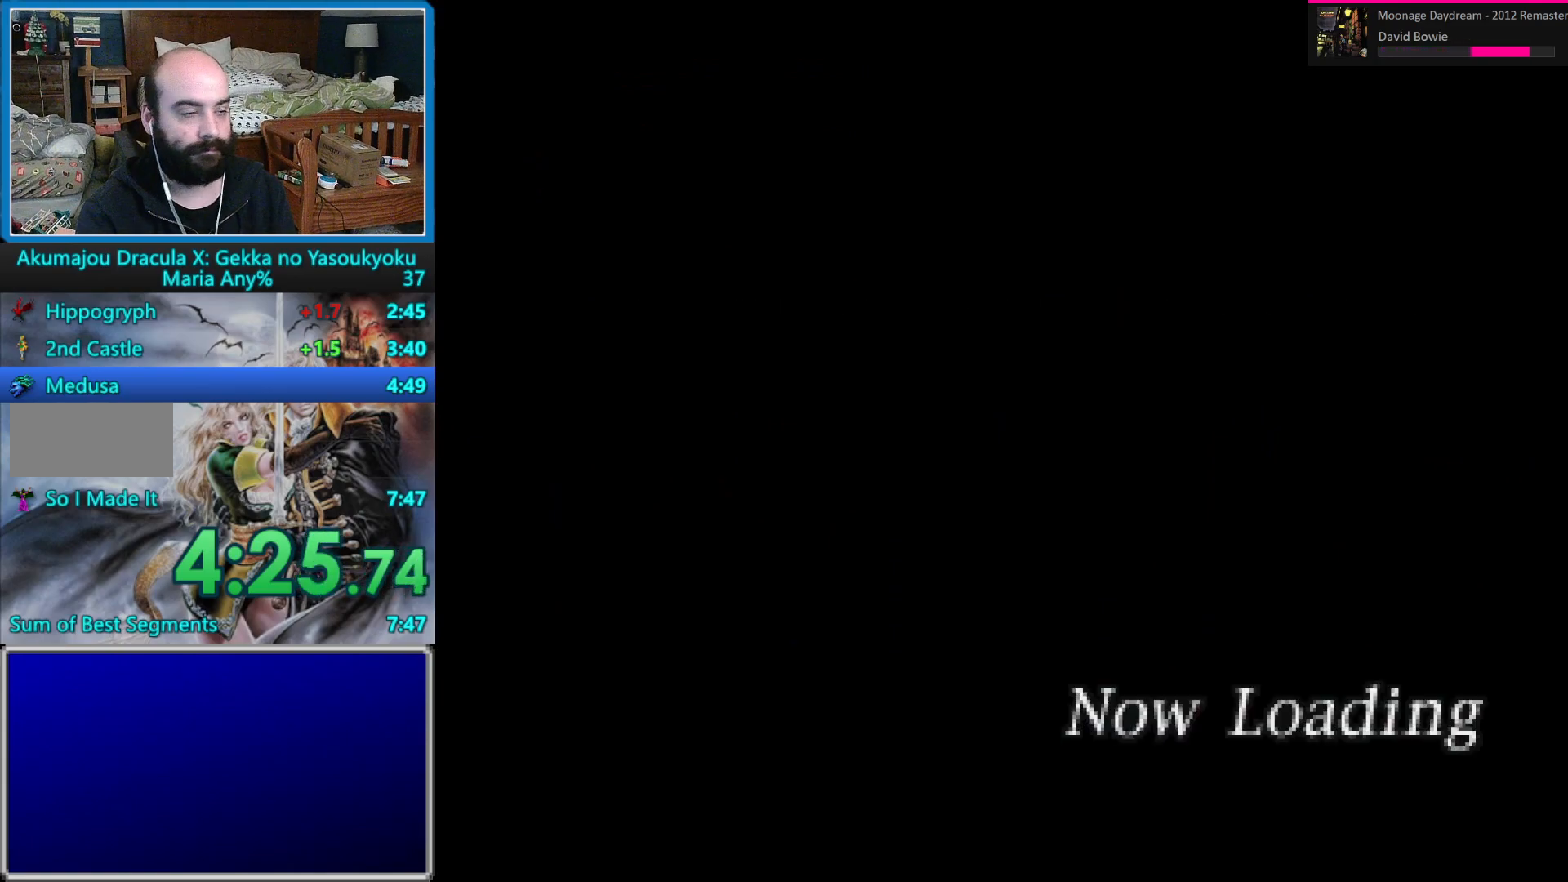
{"buttons": [], "events": []}
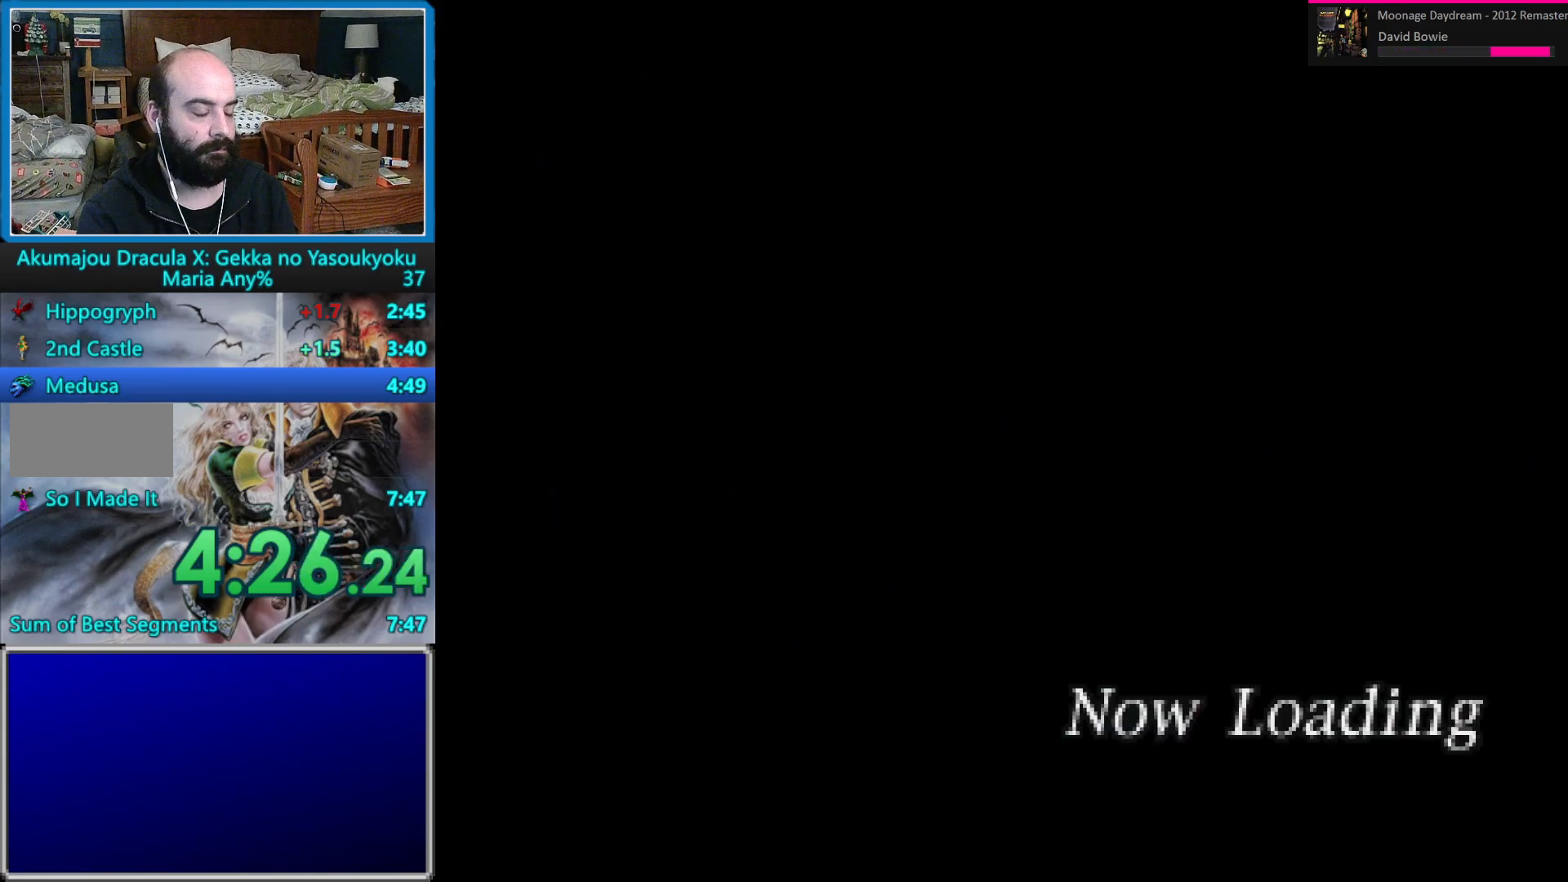
{"buttons": [], "events": []}
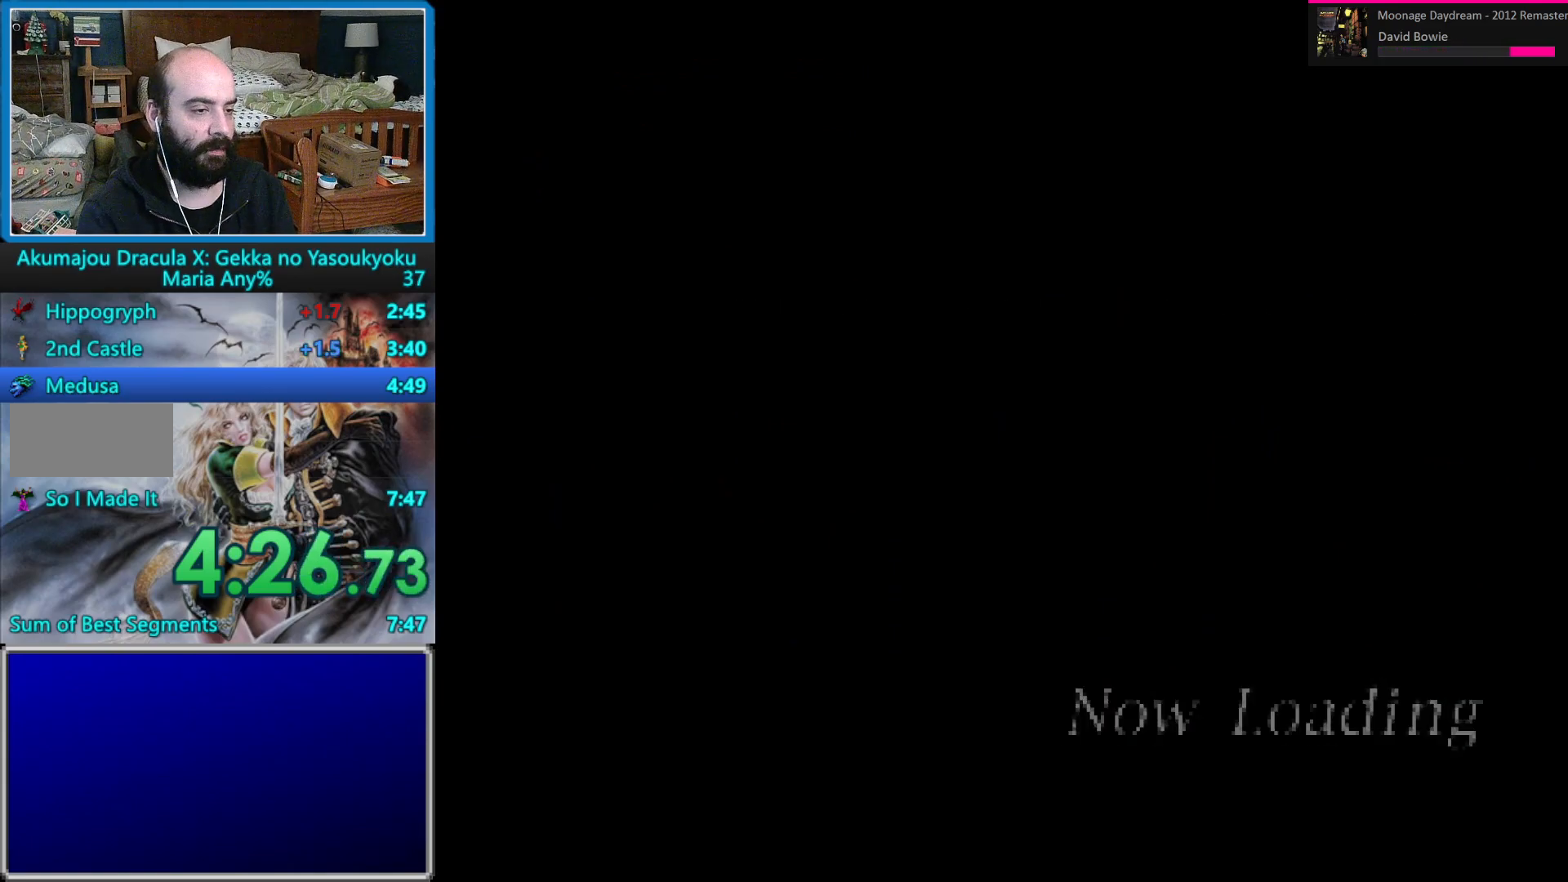
{"buttons": [], "events": []}
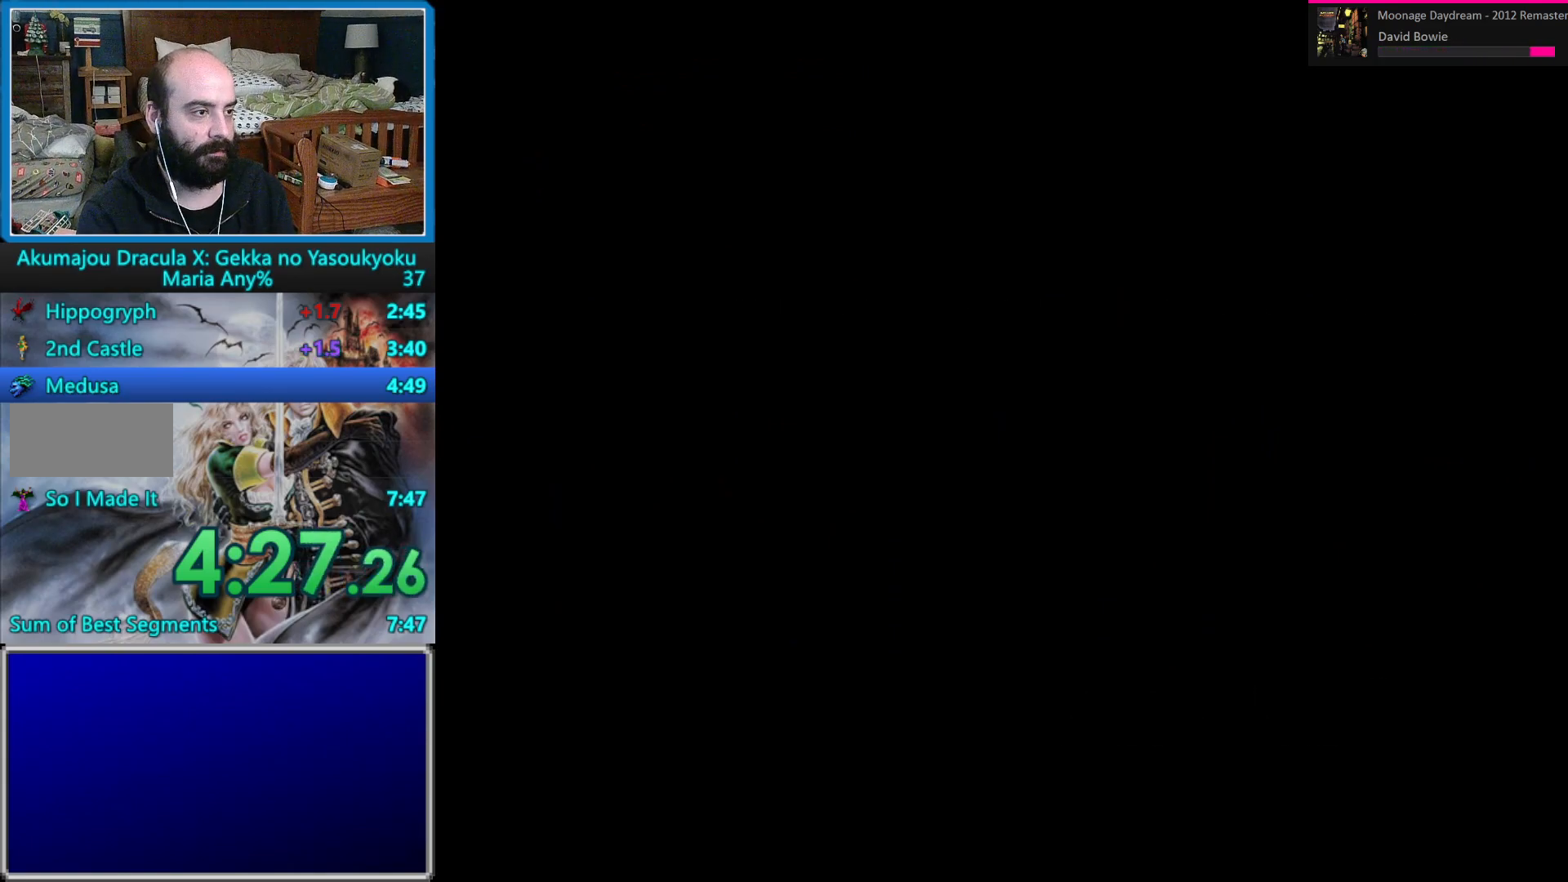
{"buttons": [], "events": []}
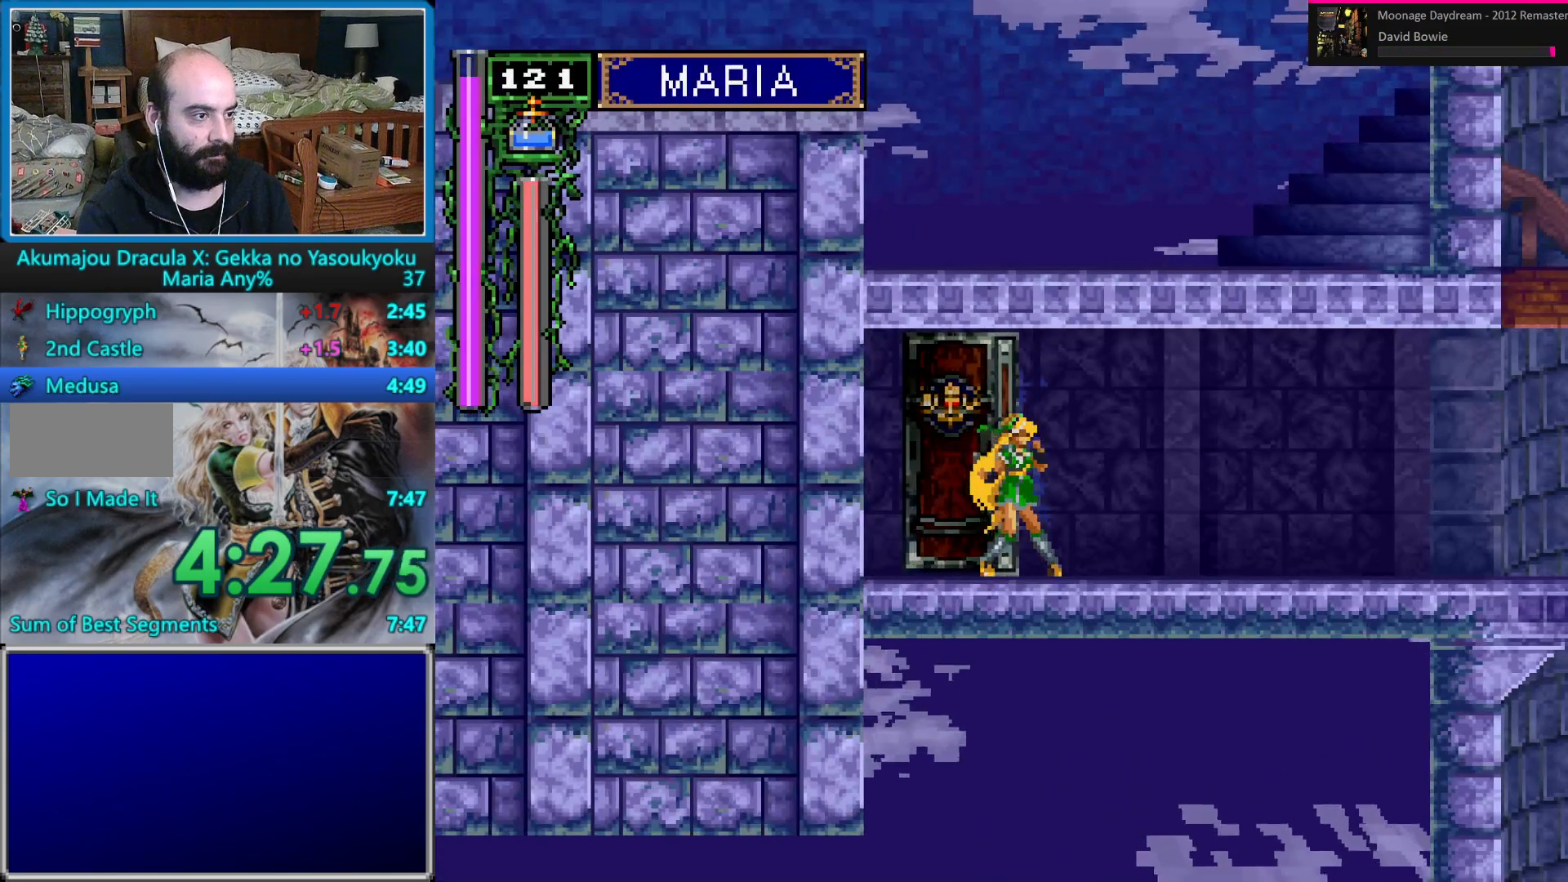
{"buttons": ["A", "DPAD_RIGHT"], "events": [[300, "DPAD_RIGHT", "down"], [350, "DPAD_RIGHT", "up"], [383, "DPAD_RIGHT", "down"], [450, "A", "down"]]}
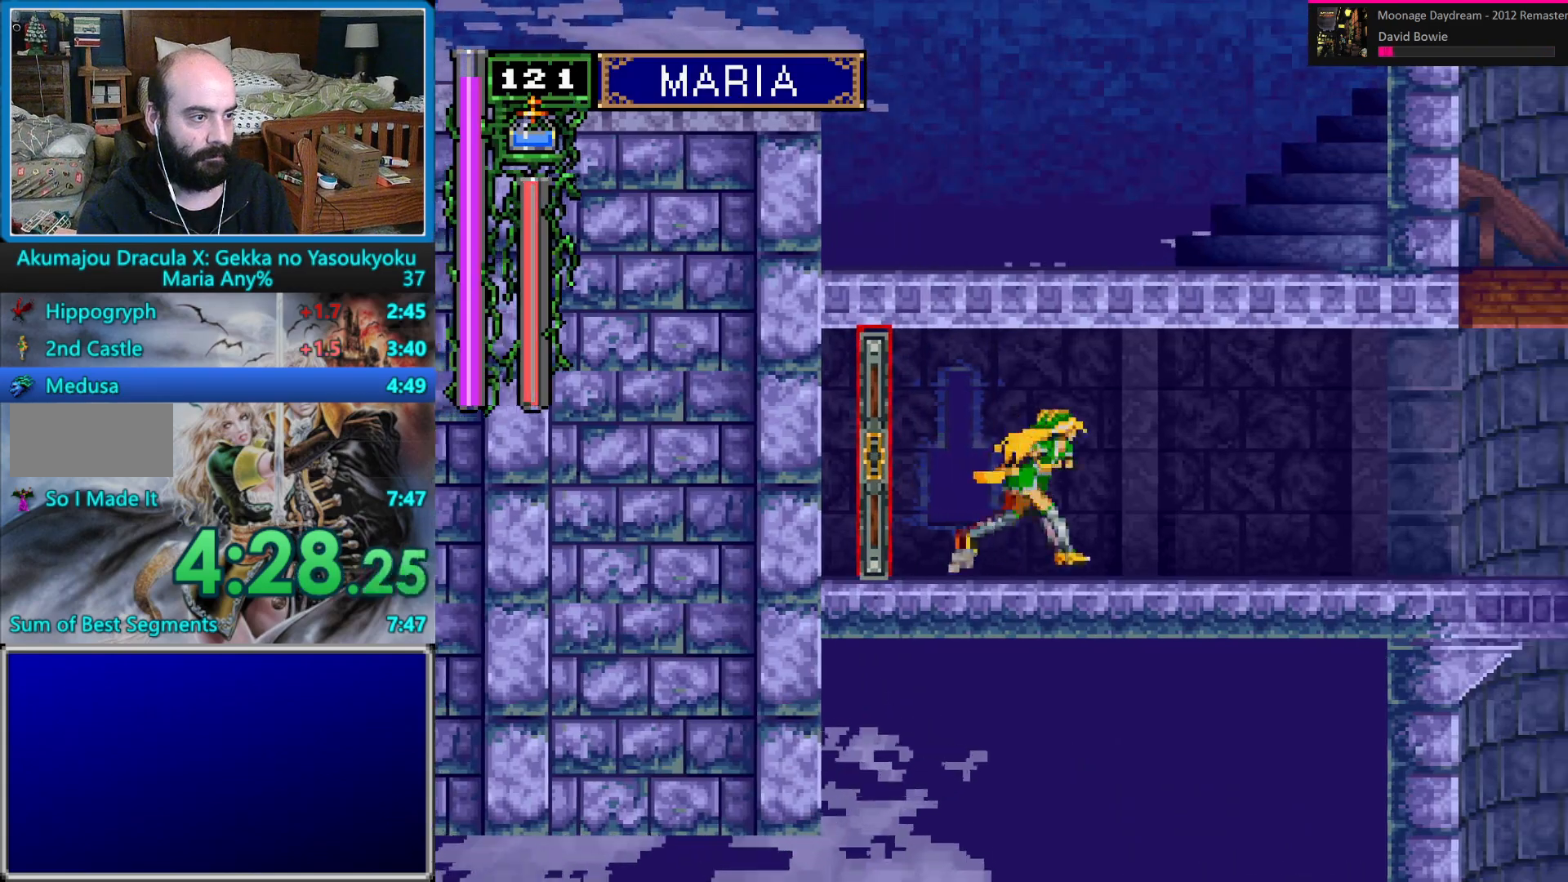
{"buttons": ["A", "DPAD_RIGHT"], "events": []}